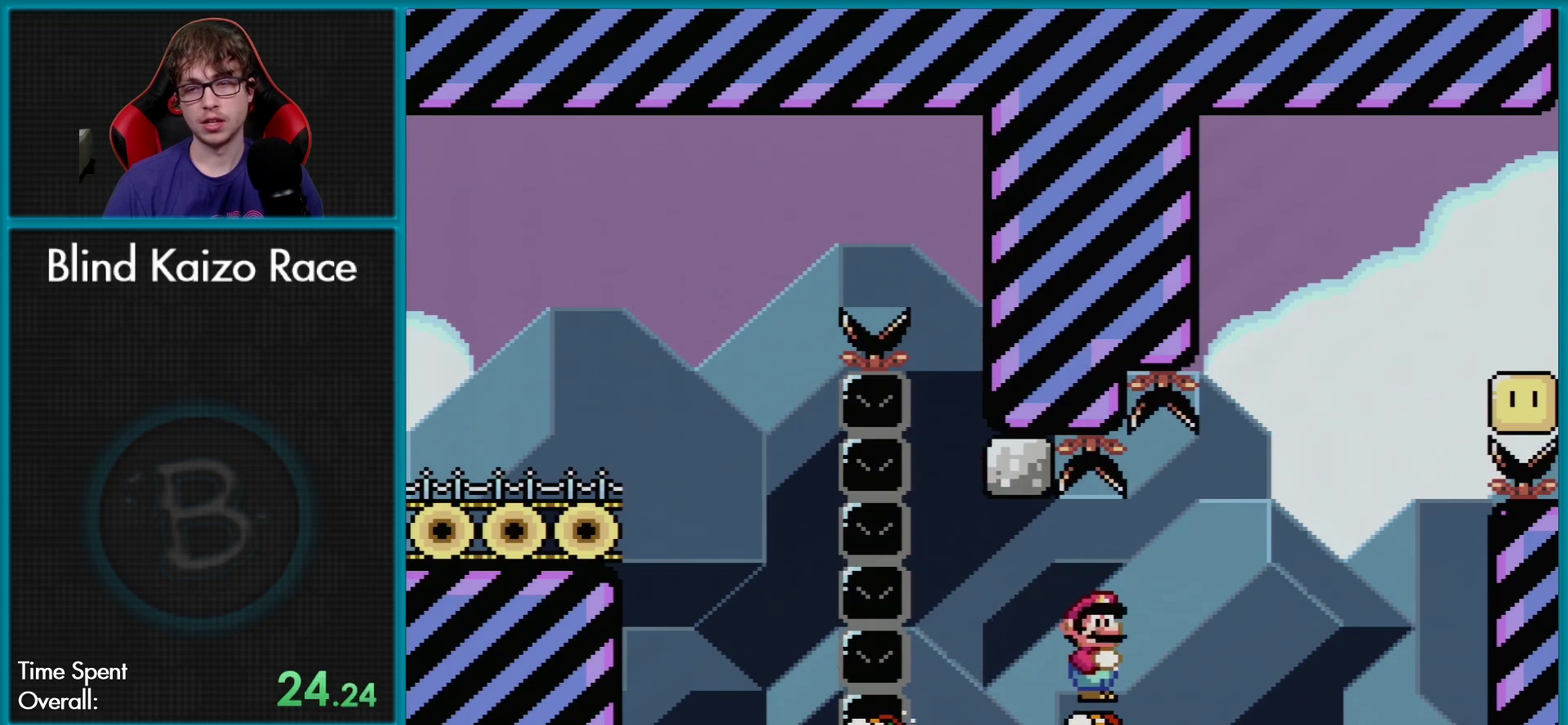
Gameplay with a controller (Nintendo layout); each line is a JSON object with the inputs held at the frame after it. "events" lists button and stick changes between this image and that frame as [ms after this image, input, new state], when the widget could be followed in between. Not read: L3 R3.
{"buttons": ["A", "X", "DPAD_RIGHT"], "events": []}
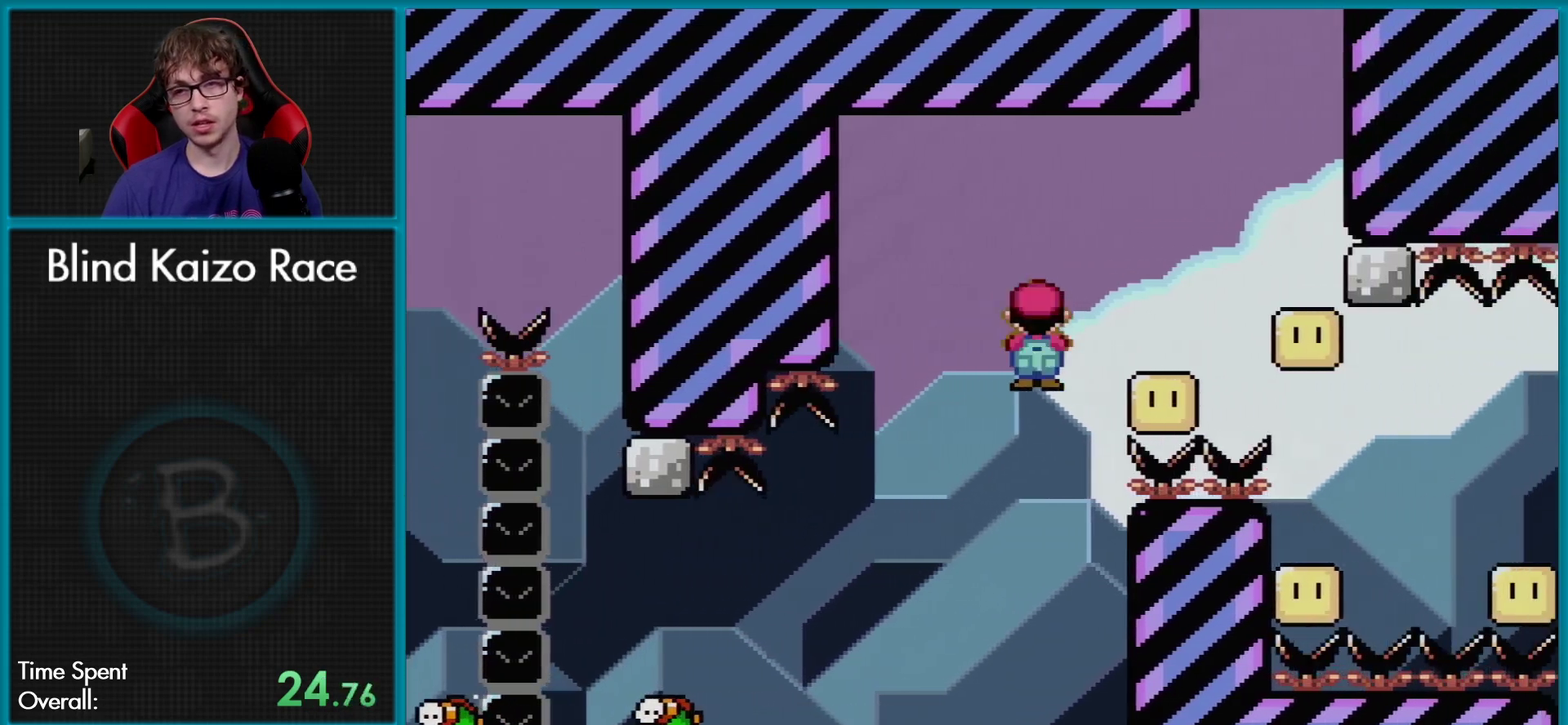
{"buttons": ["A", "X", "DPAD_RIGHT"], "events": []}
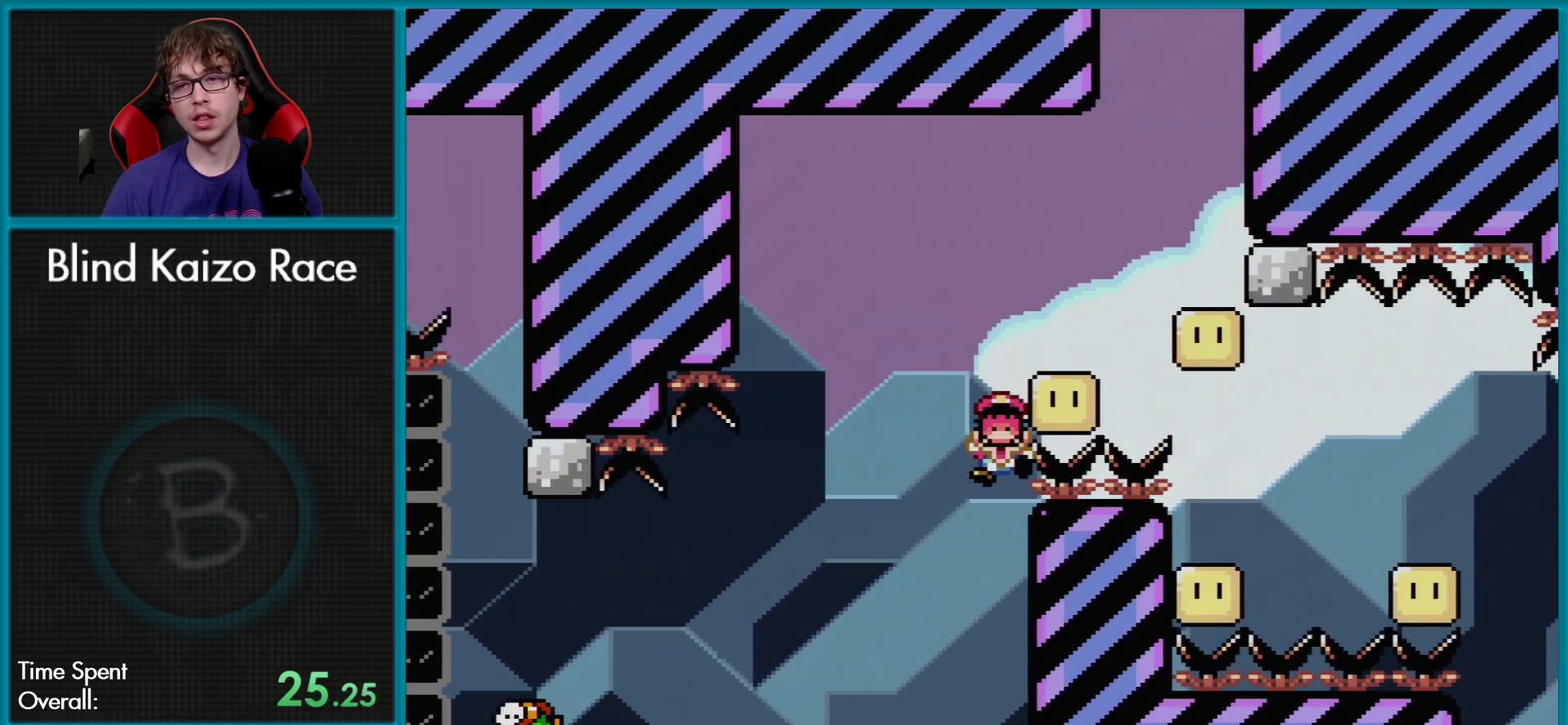
{"buttons": ["A"], "events": [[83, "DPAD_RIGHT", "up"], [217, "A", "up"], [217, "X", "up"], [417, "A", "down"]]}
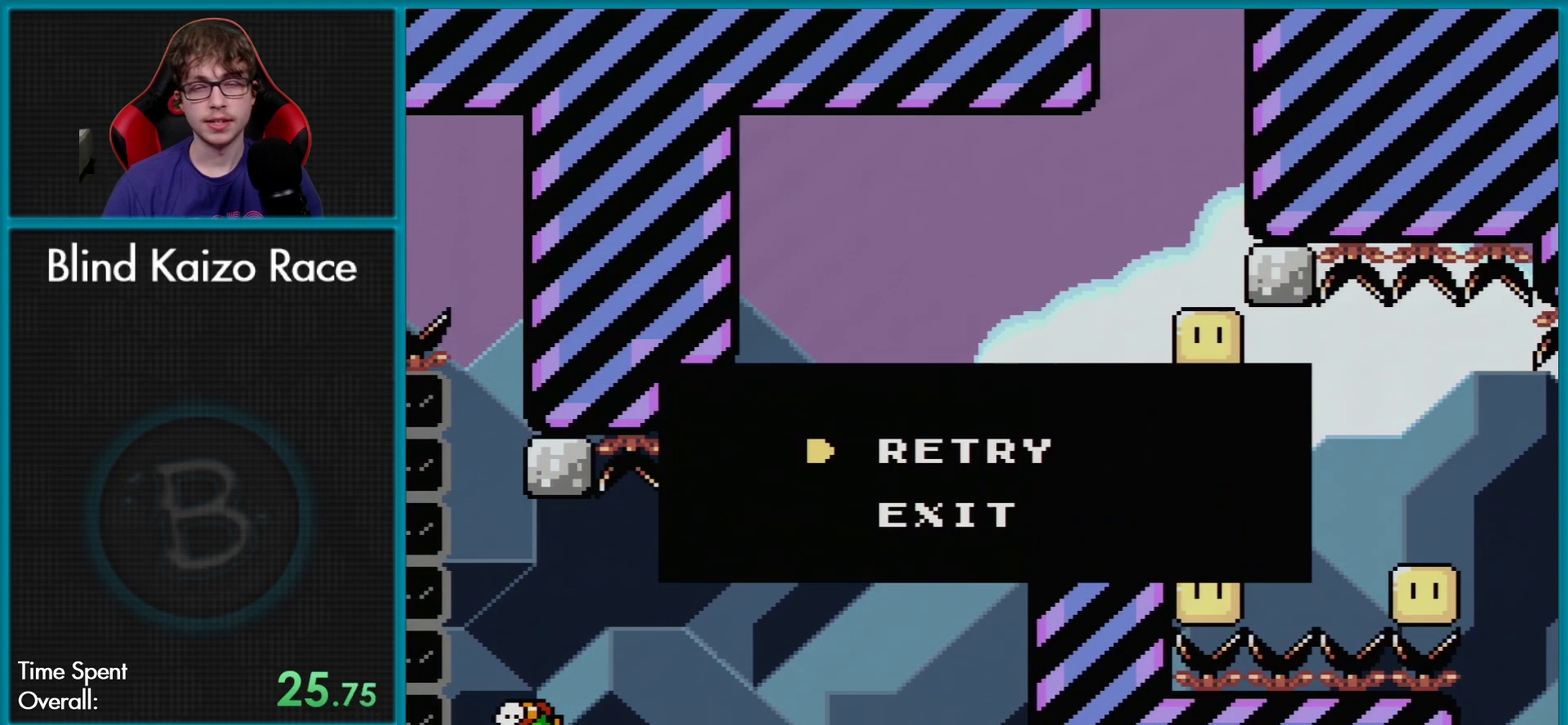
{"buttons": [], "events": [[34, "A", "up"], [134, "A", "down"], [251, "A", "up"], [317, "A", "down"], [451, "A", "up"]]}
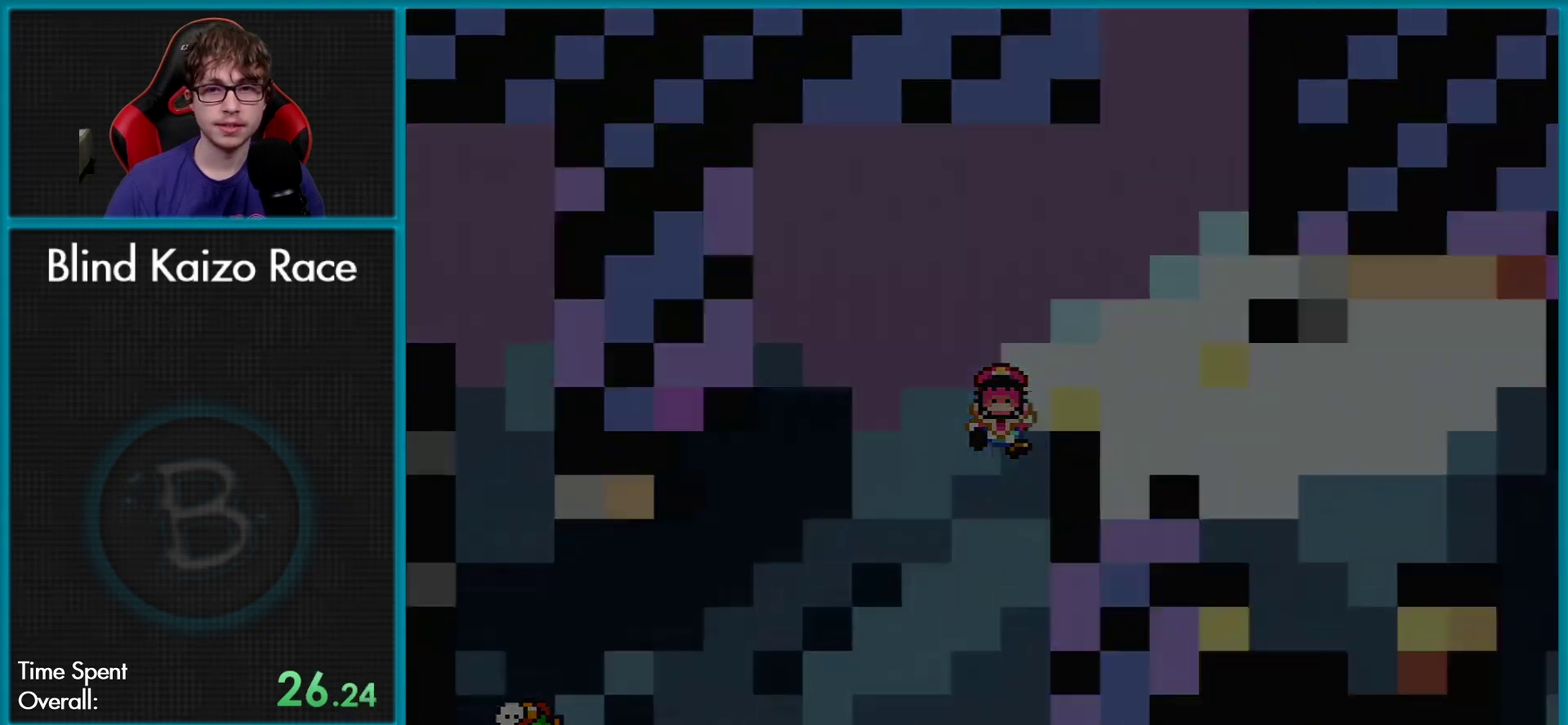
{"buttons": [], "events": []}
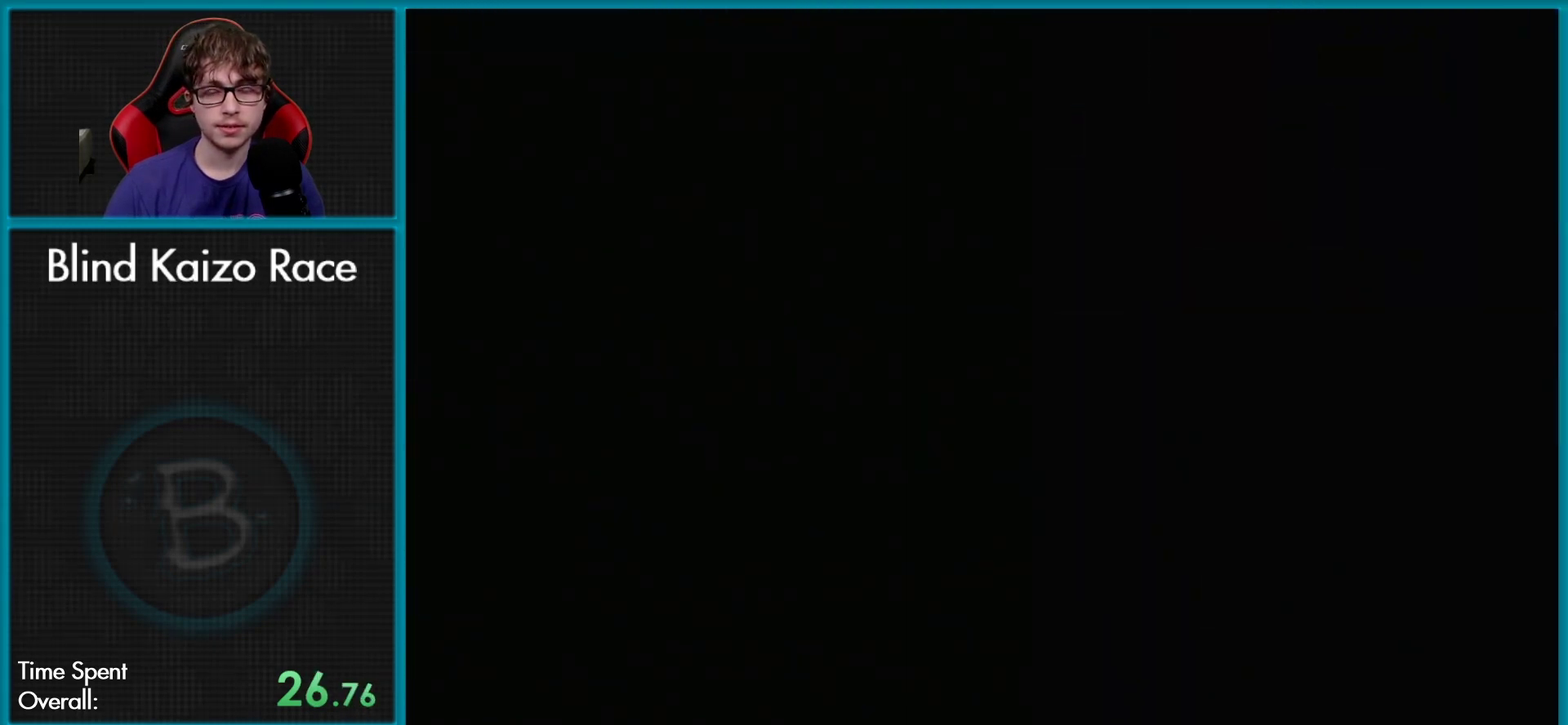
{"buttons": [], "events": []}
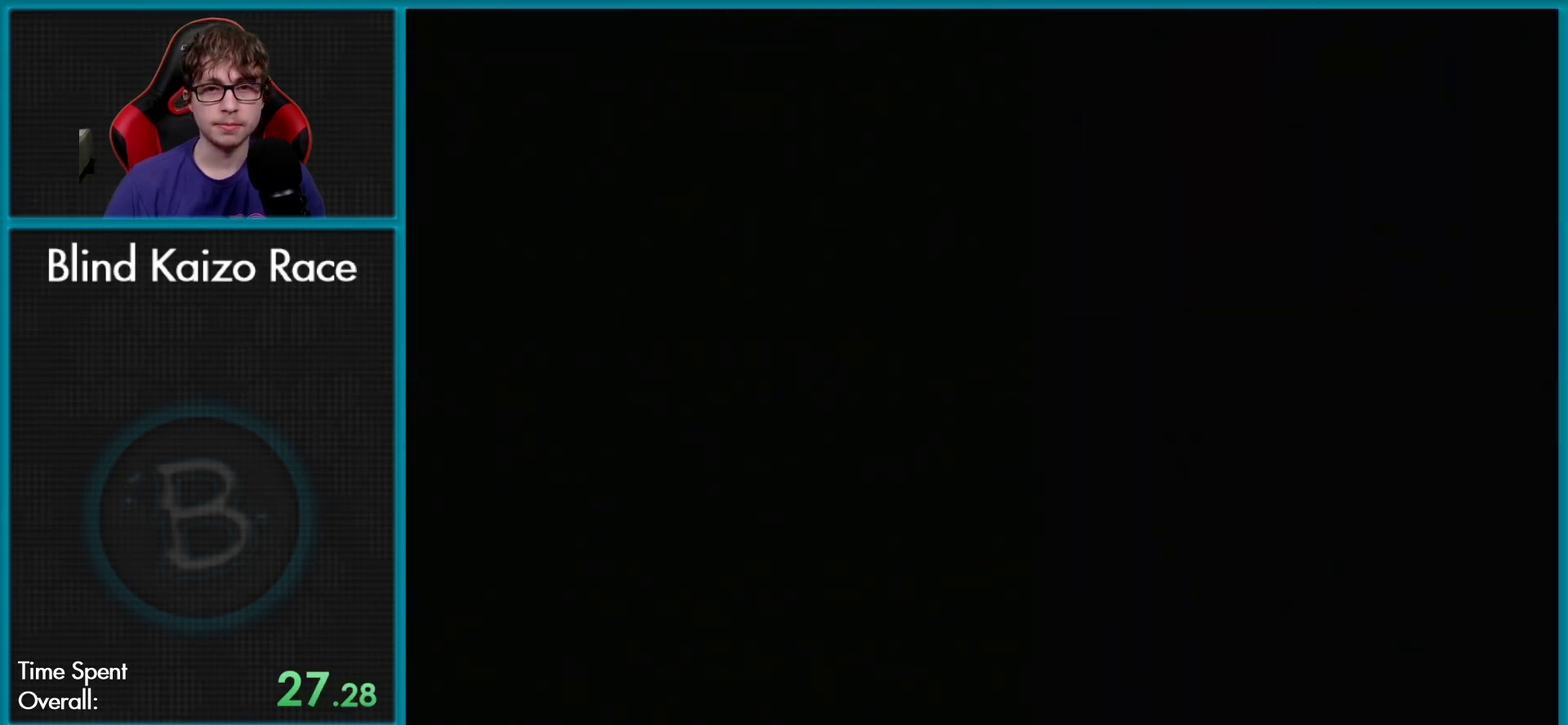
{"buttons": ["X", "DPAD_RIGHT"], "events": [[17, "X", "down"], [33, "DPAD_RIGHT", "down"]]}
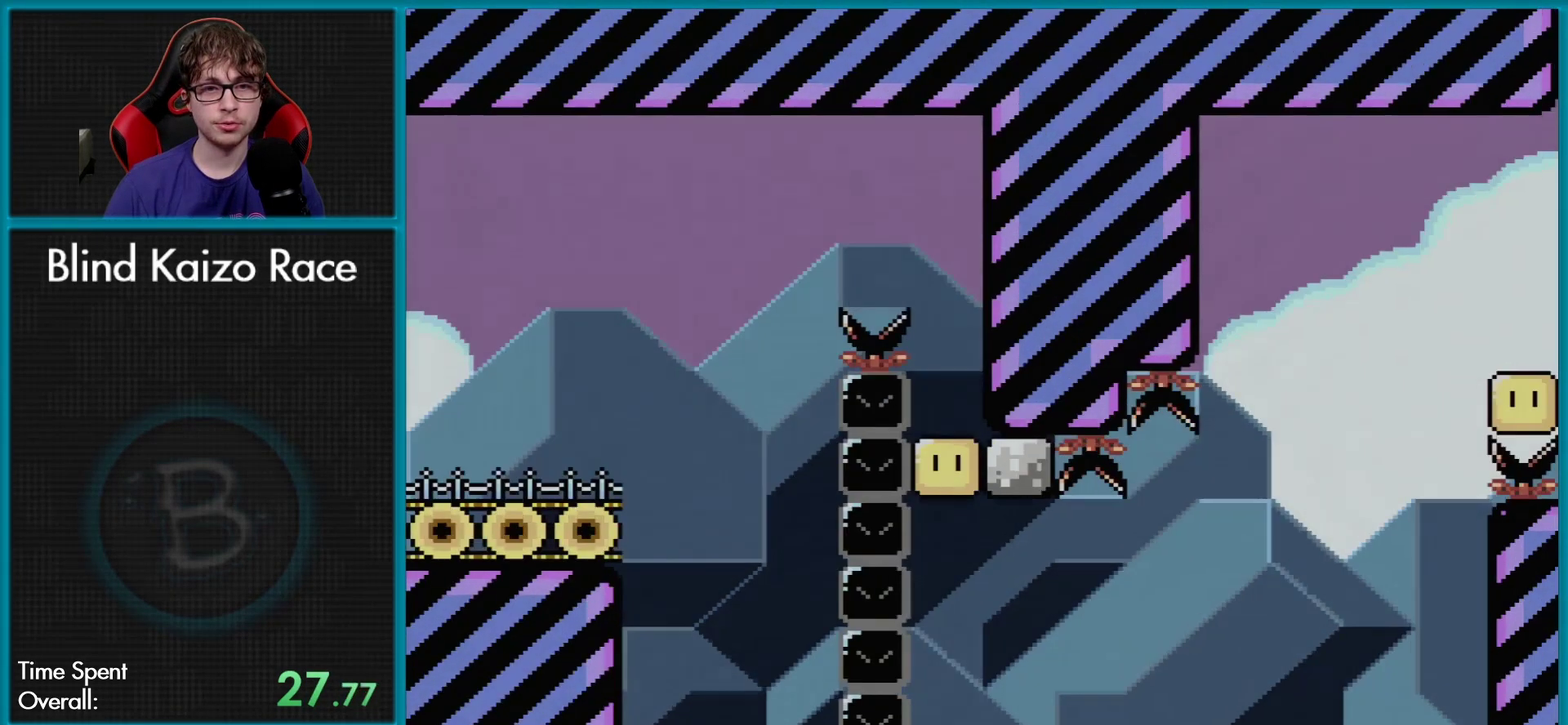
{"buttons": ["A", "X", "DPAD_RIGHT"], "events": [[384, "A", "down"]]}
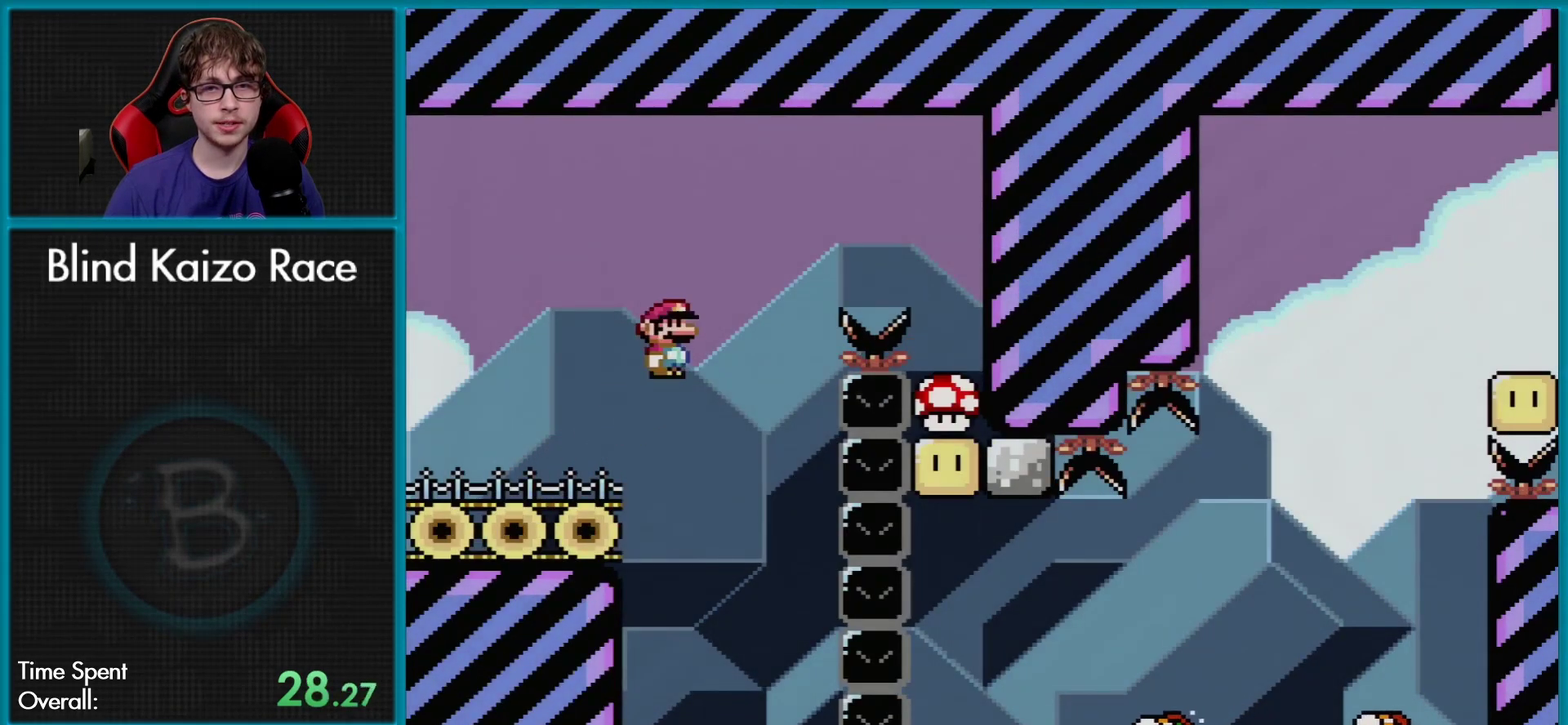
{"buttons": ["A", "X", "DPAD_RIGHT"], "events": []}
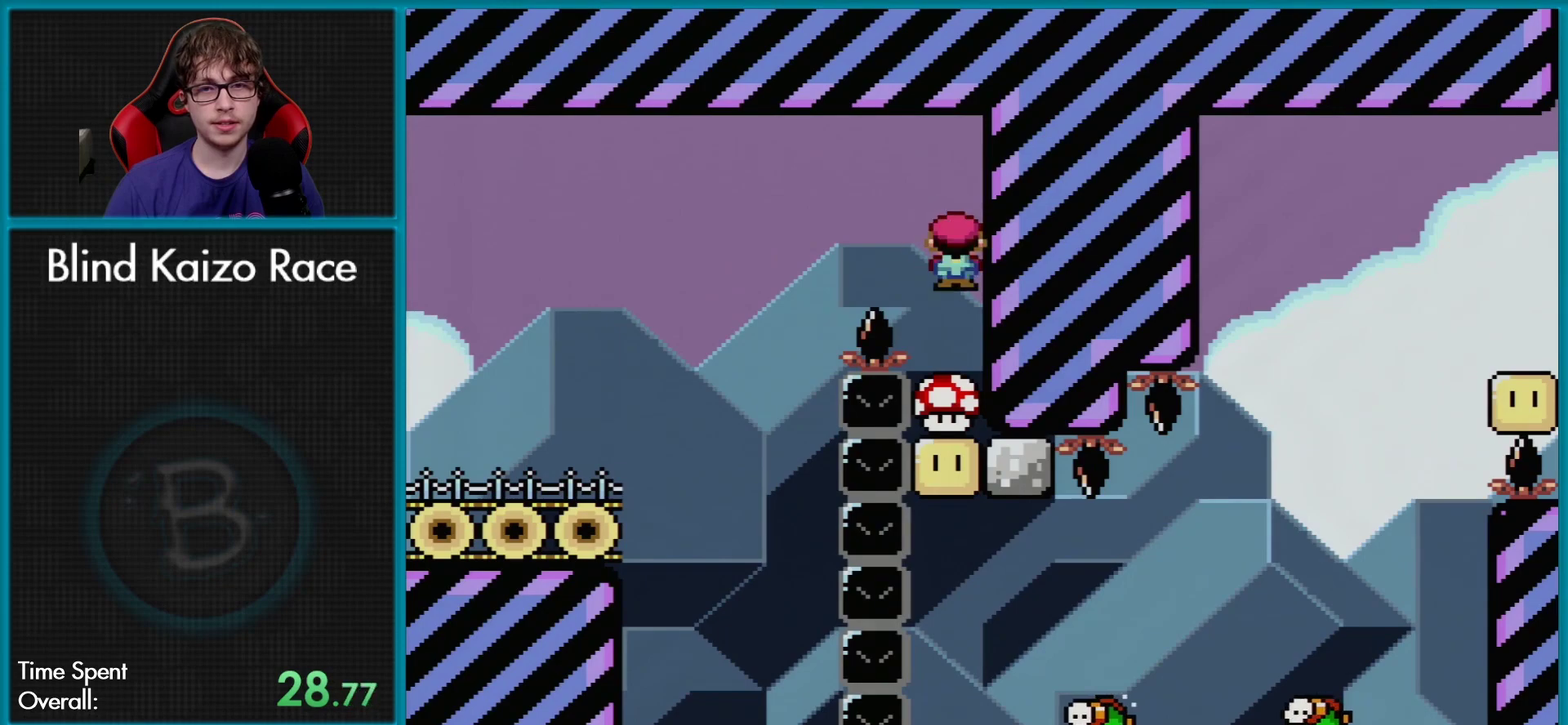
{"buttons": ["A", "X"], "events": [[67, "DPAD_RIGHT", "up"]]}
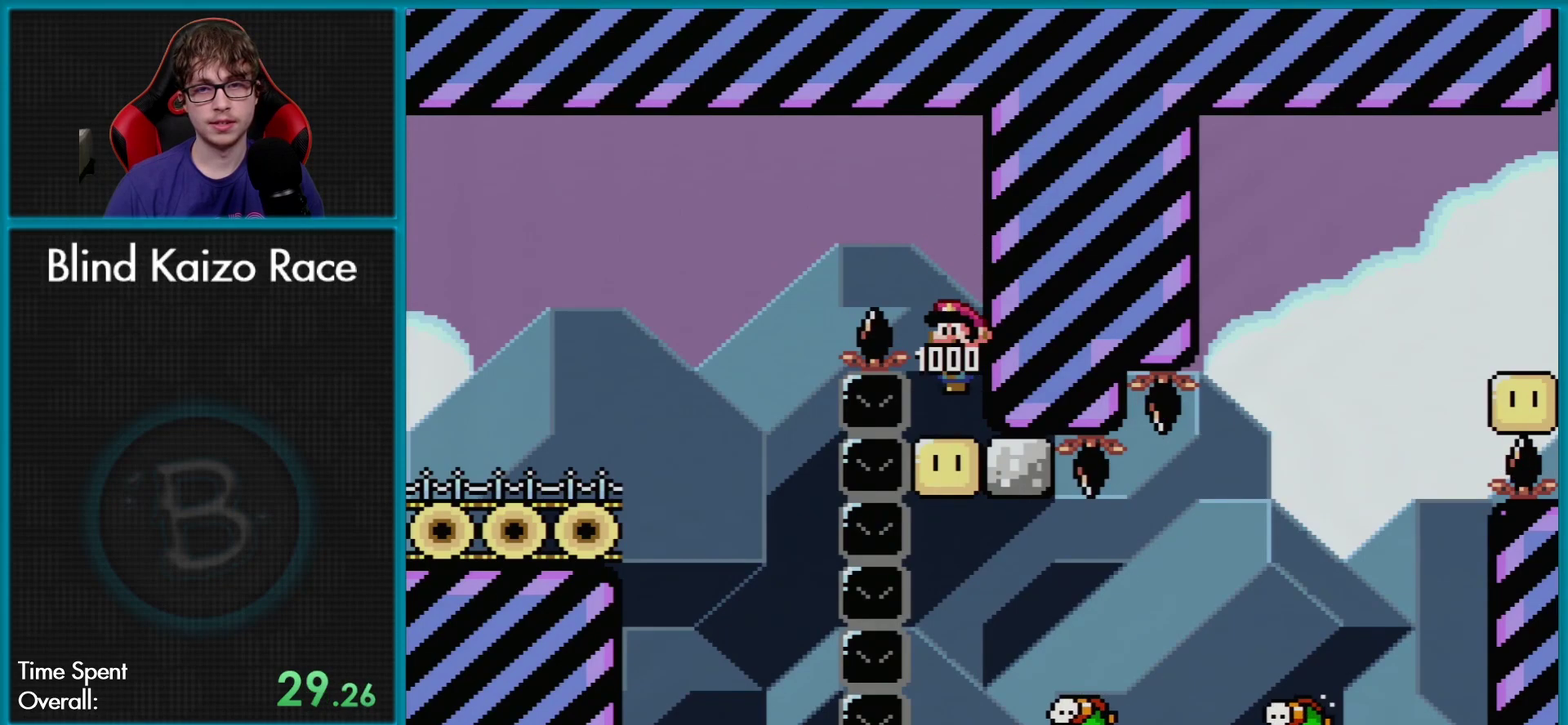
{"buttons": ["A", "X"], "events": []}
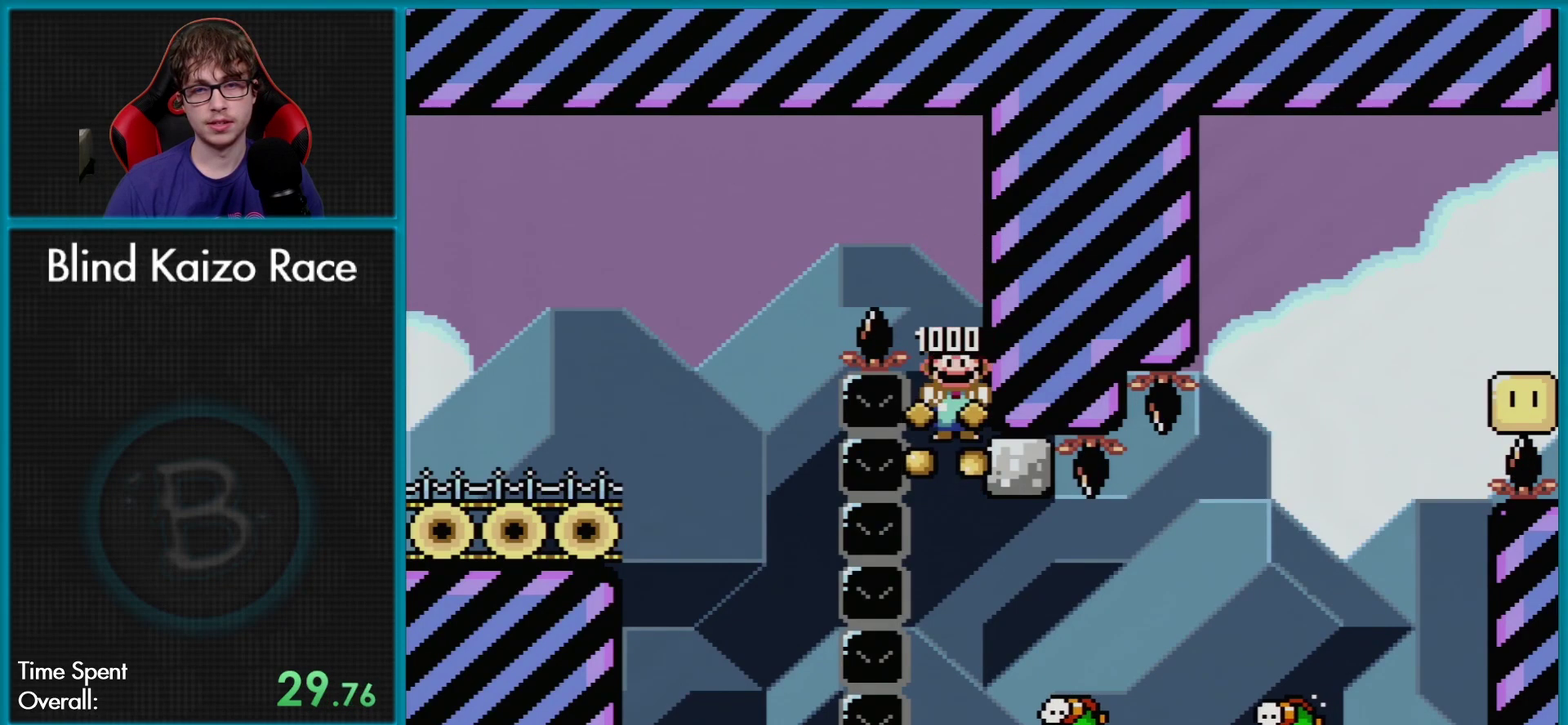
{"buttons": ["X", "DPAD_RIGHT"], "events": [[150, "DPAD_RIGHT", "down"], [184, "A", "up"]]}
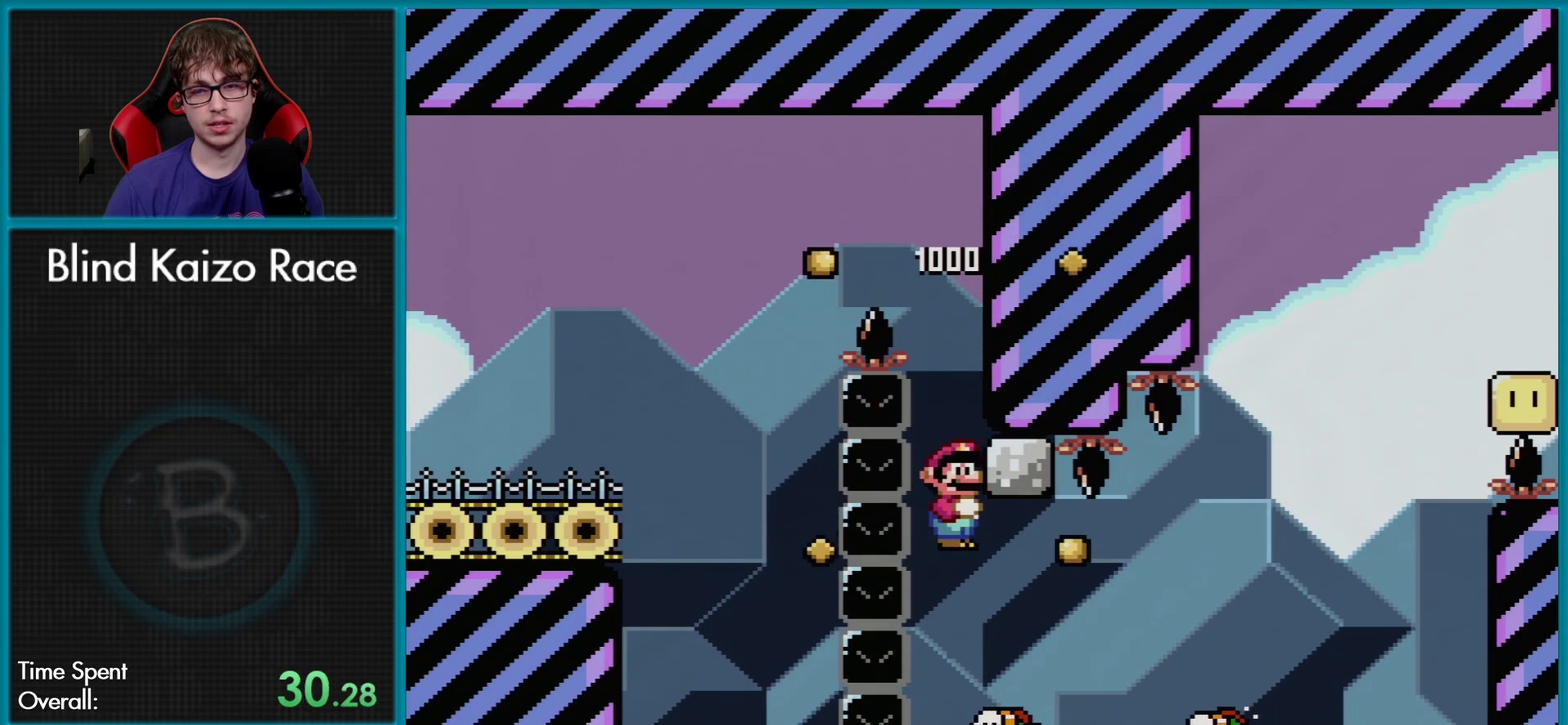
{"buttons": ["A", "X", "DPAD_RIGHT"], "events": [[250, "A", "down"]]}
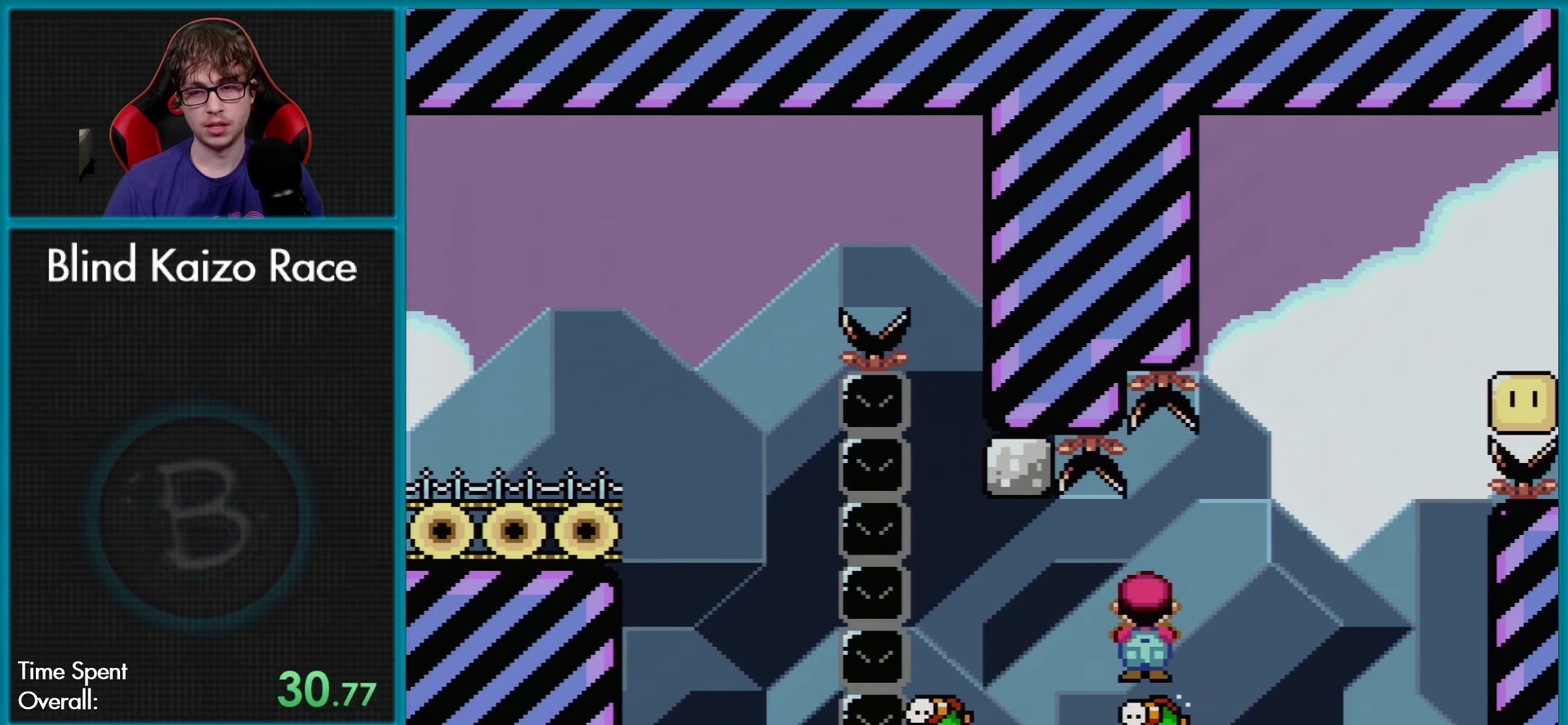
{"buttons": ["A", "X", "DPAD_RIGHT"], "events": []}
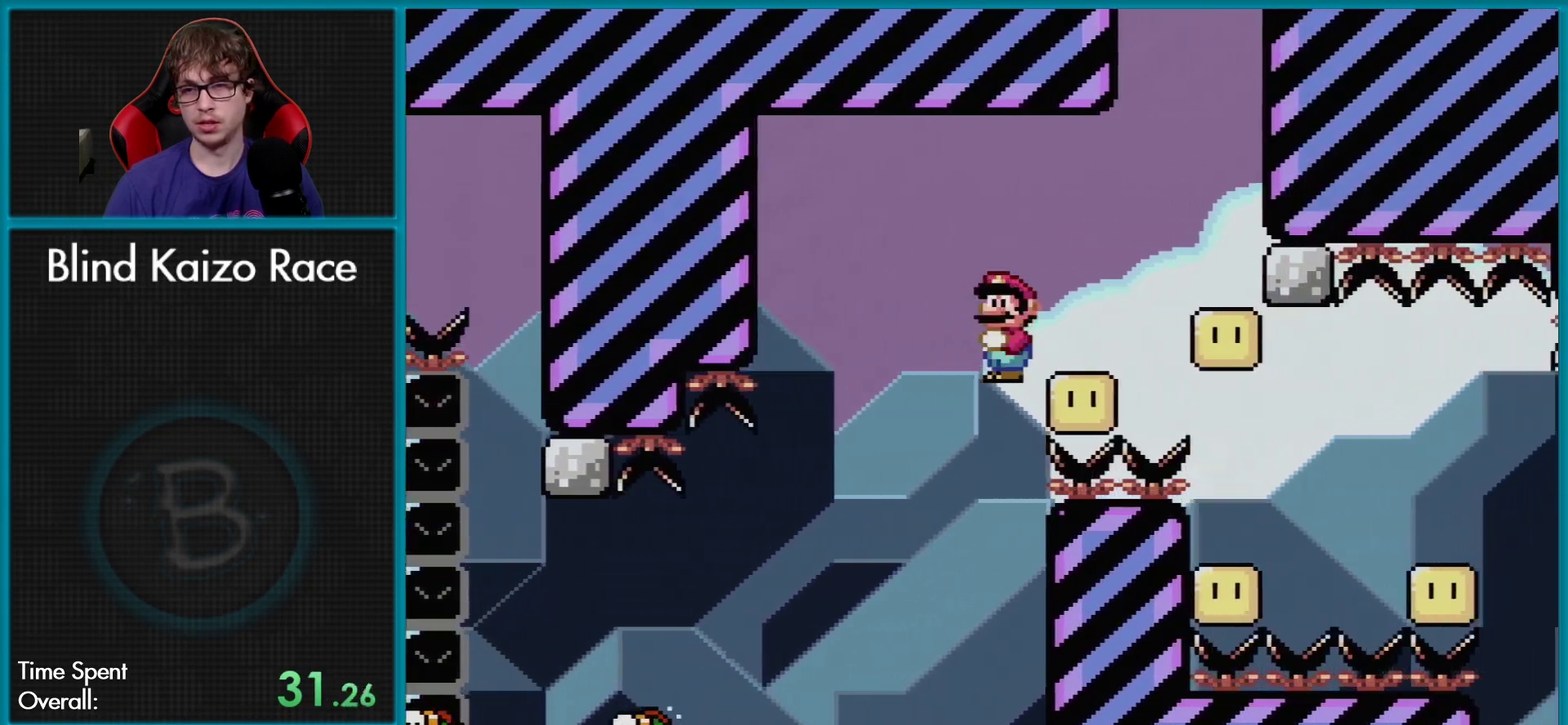
{"buttons": ["A", "X"], "events": [[484, "DPAD_RIGHT", "up"]]}
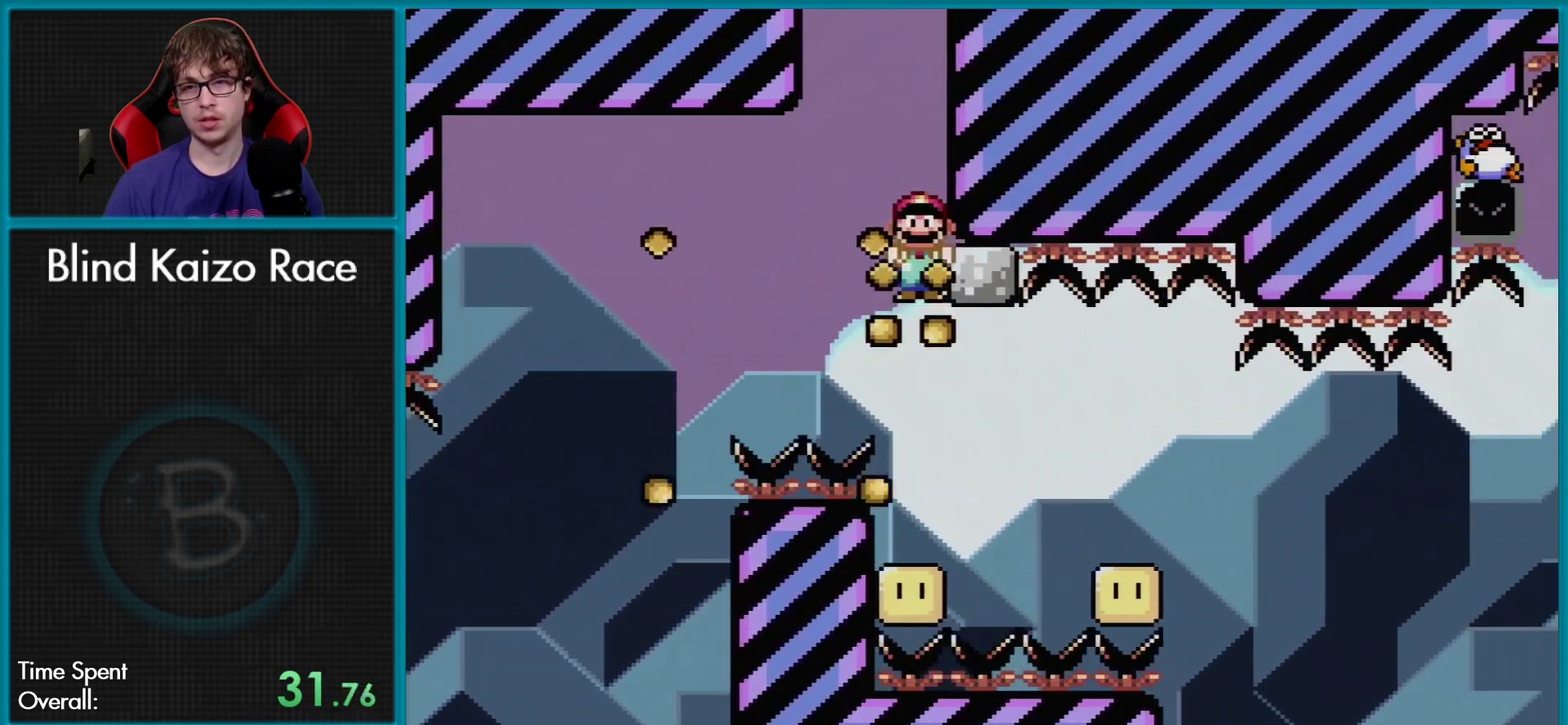
{"buttons": ["A", "X"], "events": []}
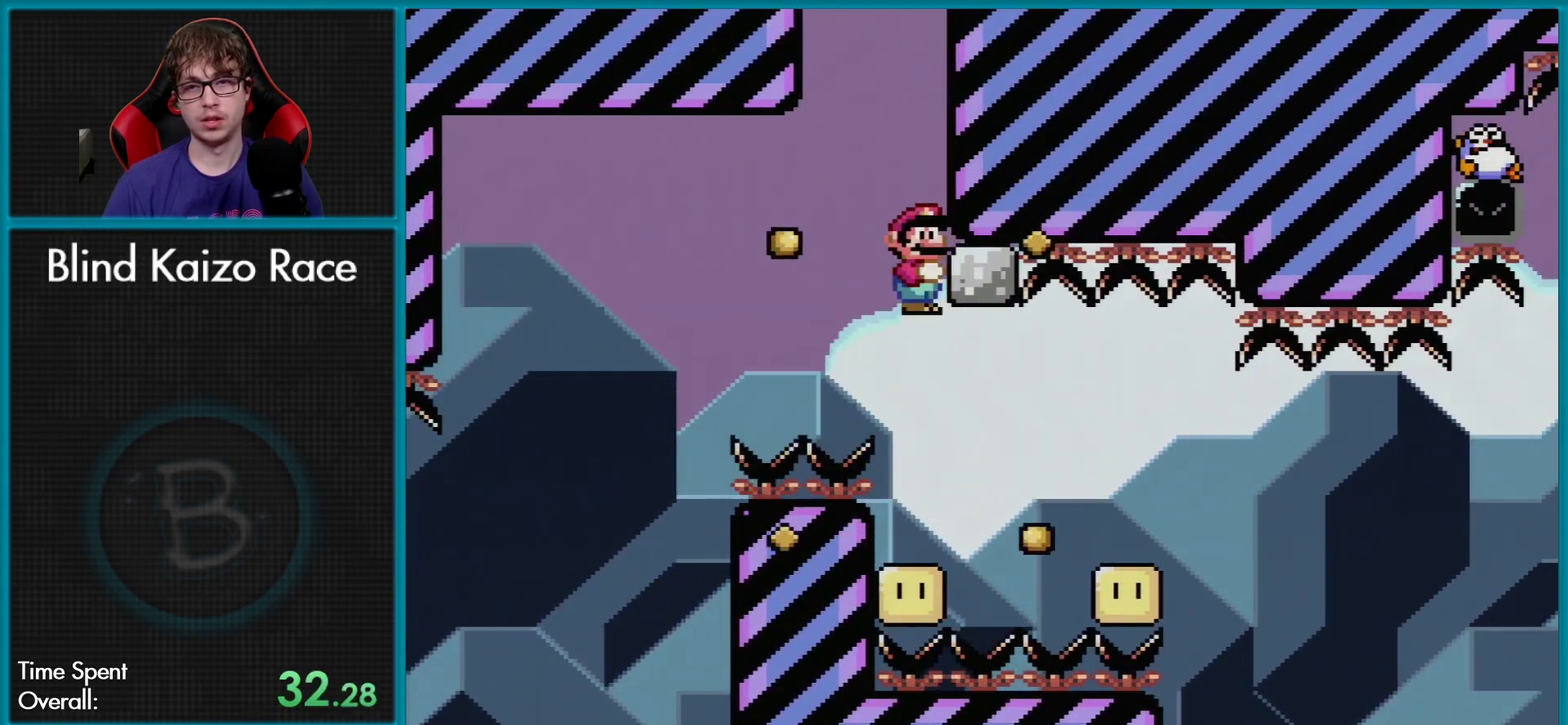
{"buttons": ["A", "X"], "events": [[150, "DPAD_RIGHT", "down"], [484, "DPAD_RIGHT", "up"]]}
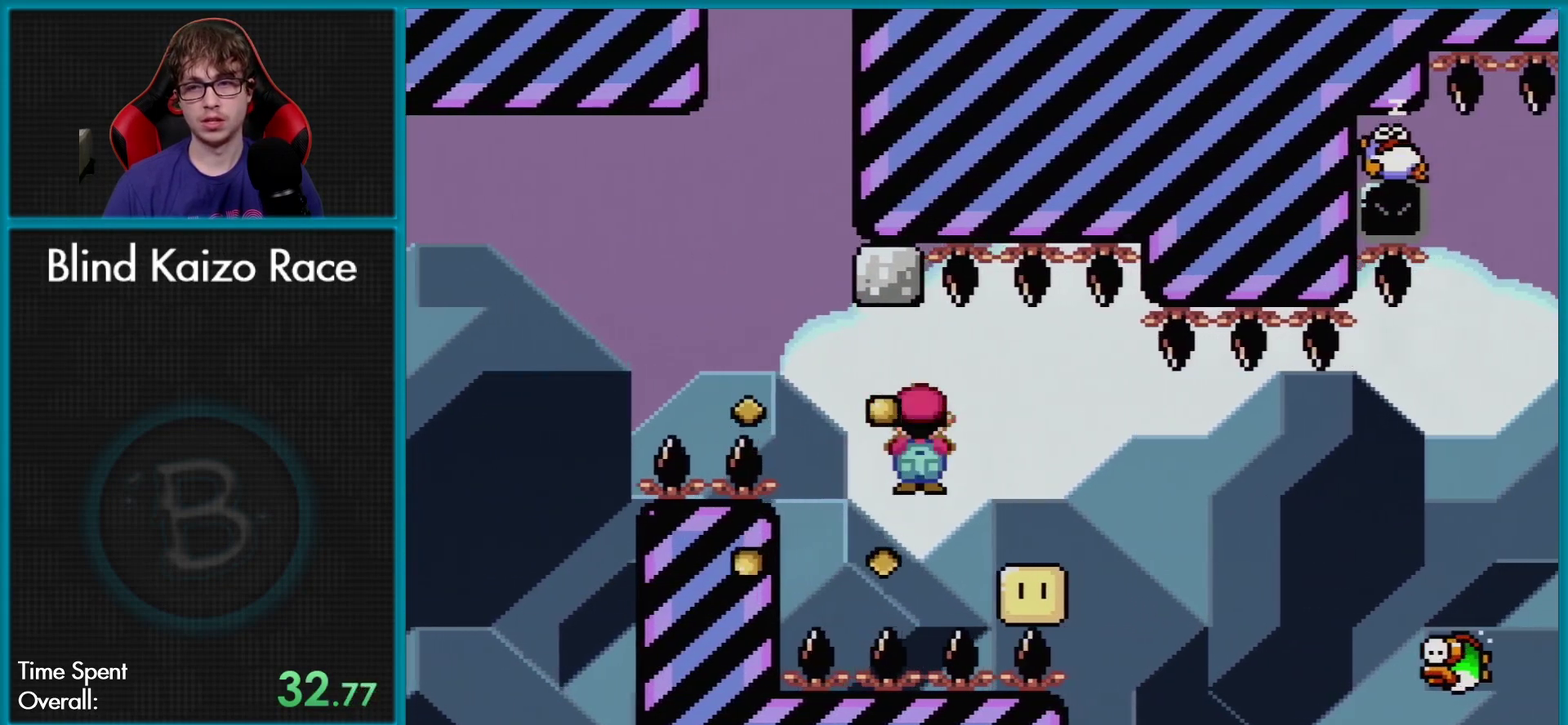
{"buttons": ["A", "X", "DPAD_RIGHT"], "events": [[201, "DPAD_RIGHT", "down"]]}
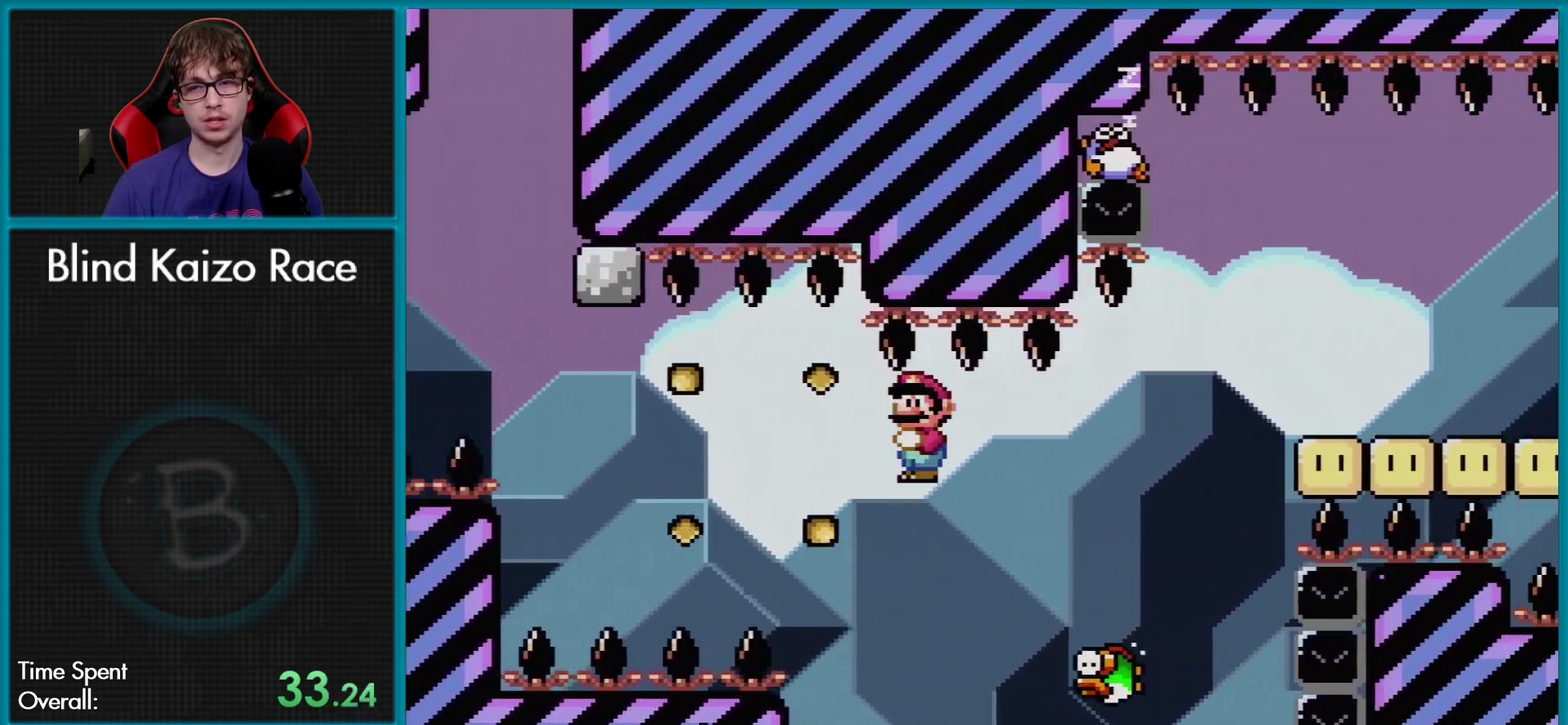
{"buttons": ["A", "X", "DPAD_RIGHT"], "events": [[17, "A", "up"], [134, "DPAD_RIGHT", "up"], [200, "A", "down"], [217, "DPAD_UP", "down"], [234, "DPAD_LEFT", "down"], [334, "DPAD_LEFT", "up"], [334, "DPAD_RIGHT", "down"], [334, "DPAD_UP", "up"]]}
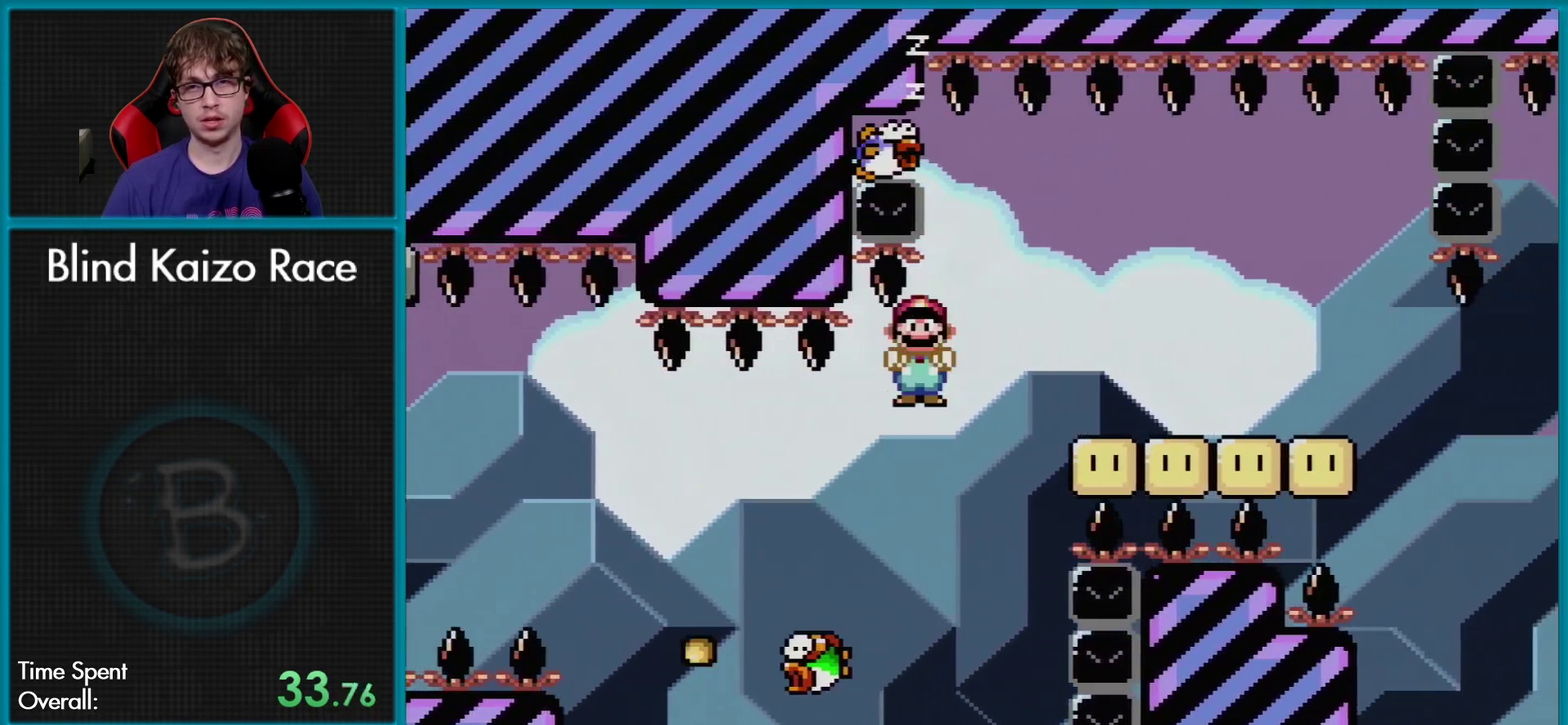
{"buttons": ["A", "X"], "events": [[267, "DPAD_LEFT", "down"], [267, "DPAD_RIGHT", "up"], [267, "DPAD_UP", "down"], [317, "DPAD_UP", "up"], [467, "DPAD_LEFT", "up"]]}
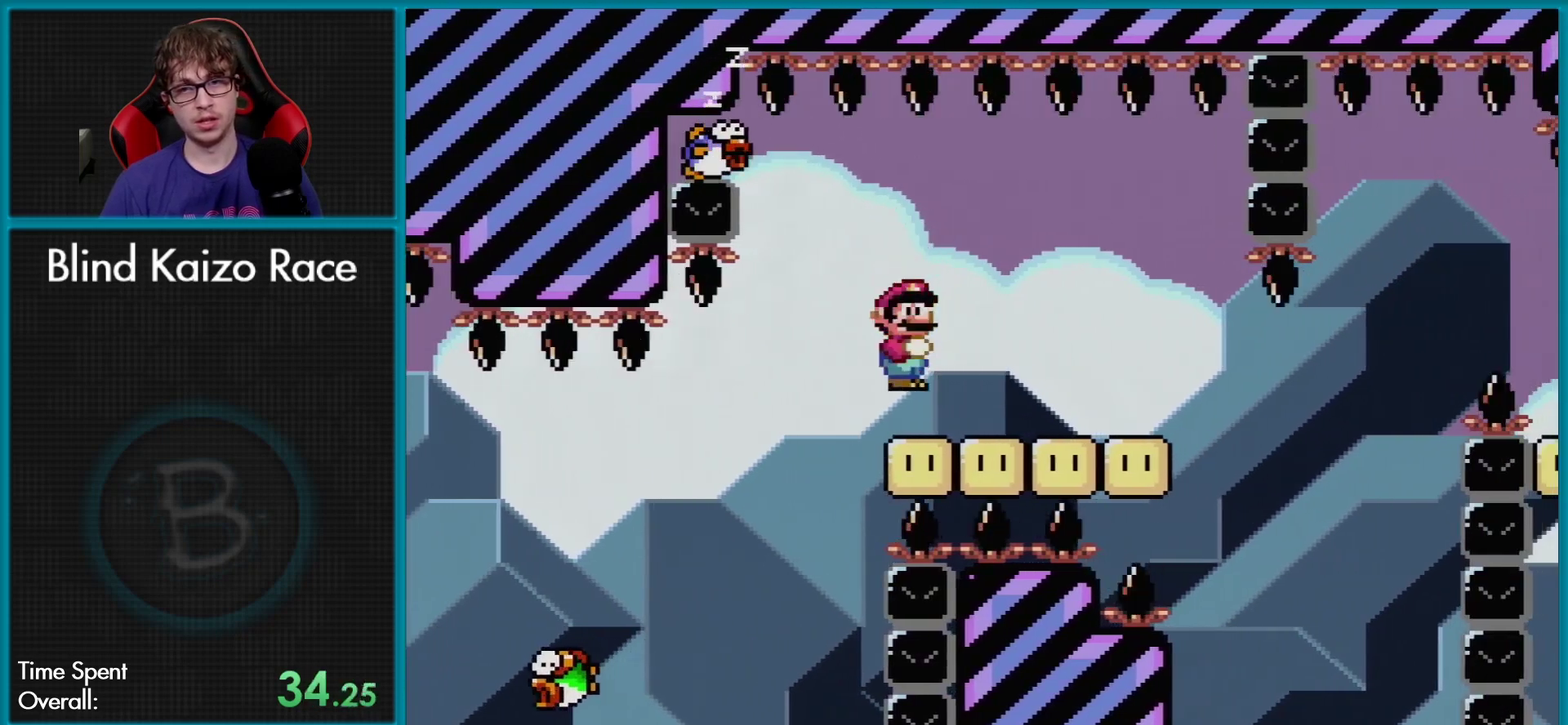
{"buttons": ["A", "X"], "events": [[50, "DPAD_RIGHT", "down"], [200, "DPAD_RIGHT", "up"]]}
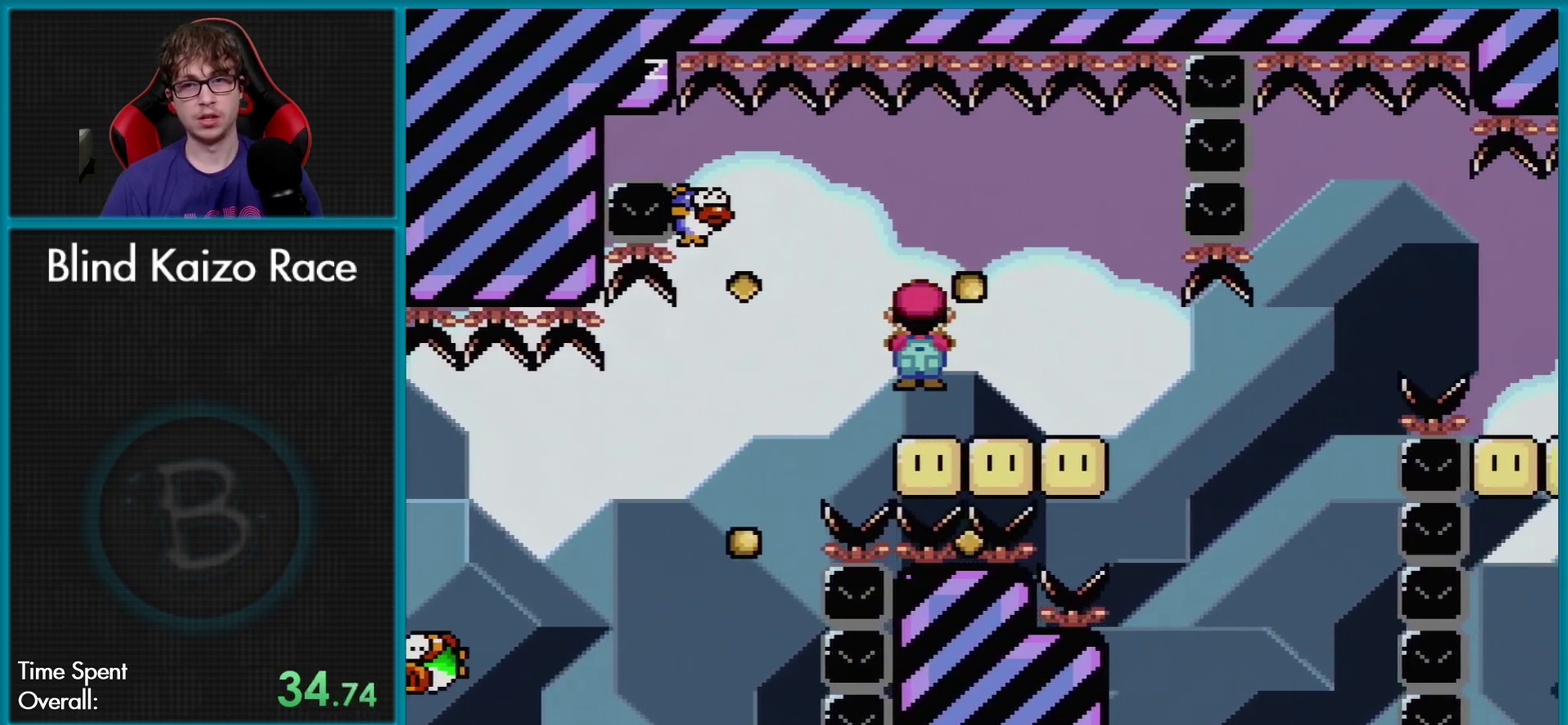
{"buttons": ["A", "X"], "events": [[66, "DPAD_LEFT", "down"], [150, "DPAD_LEFT", "up"], [166, "DPAD_RIGHT", "down"], [283, "DPAD_RIGHT", "up"]]}
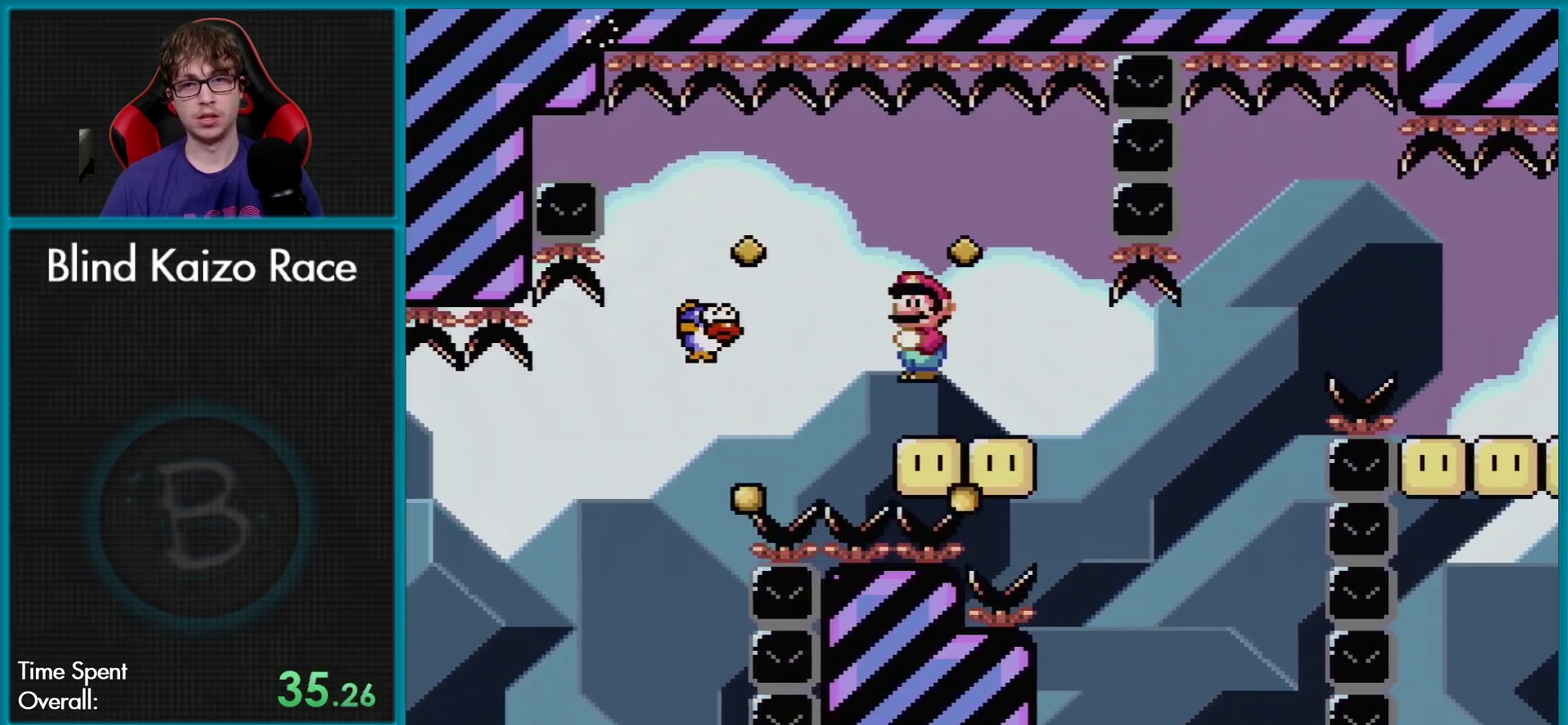
{"buttons": ["A", "X"], "events": [[401, "DPAD_LEFT", "down"], [467, "DPAD_LEFT", "up"]]}
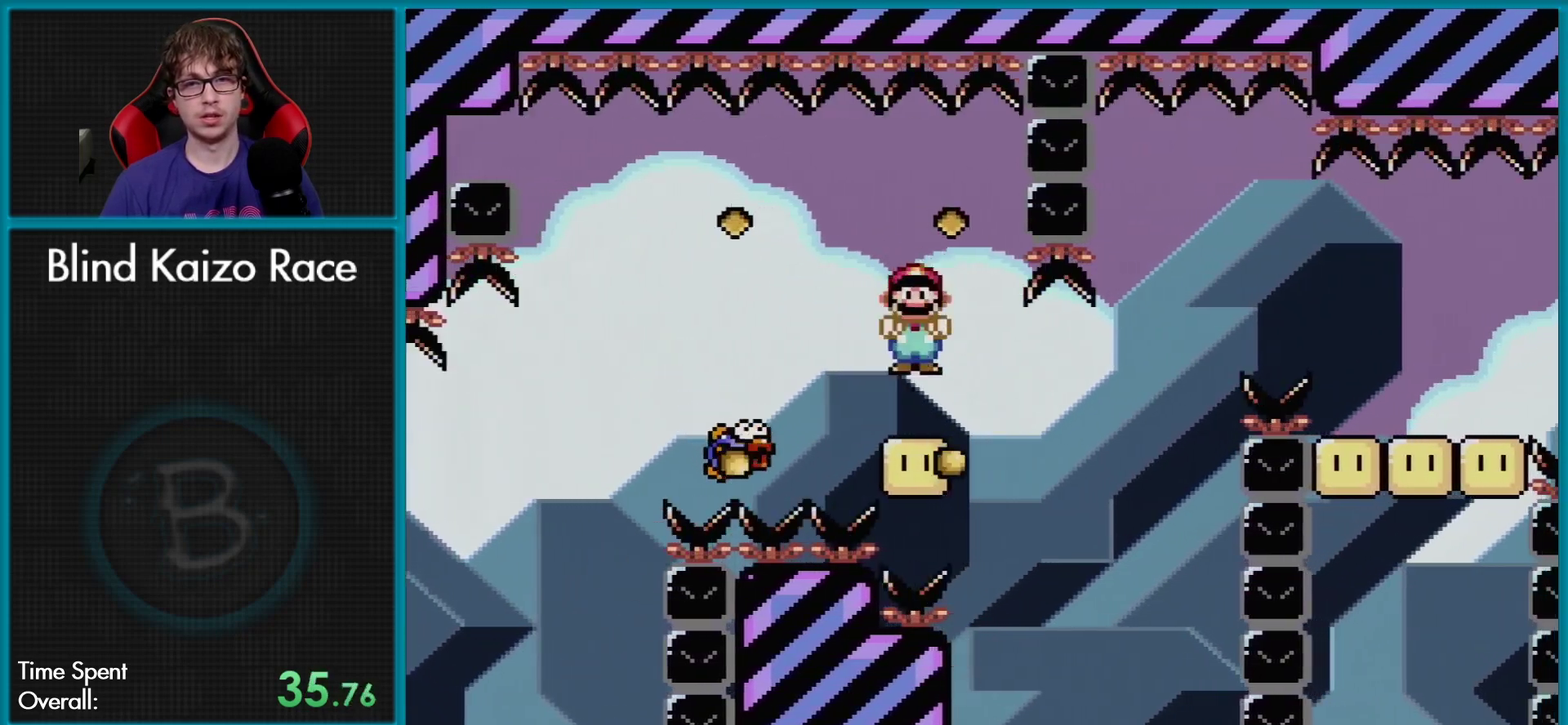
{"buttons": ["X", "DPAD_RIGHT"], "events": [[467, "A", "up"], [467, "DPAD_RIGHT", "down"]]}
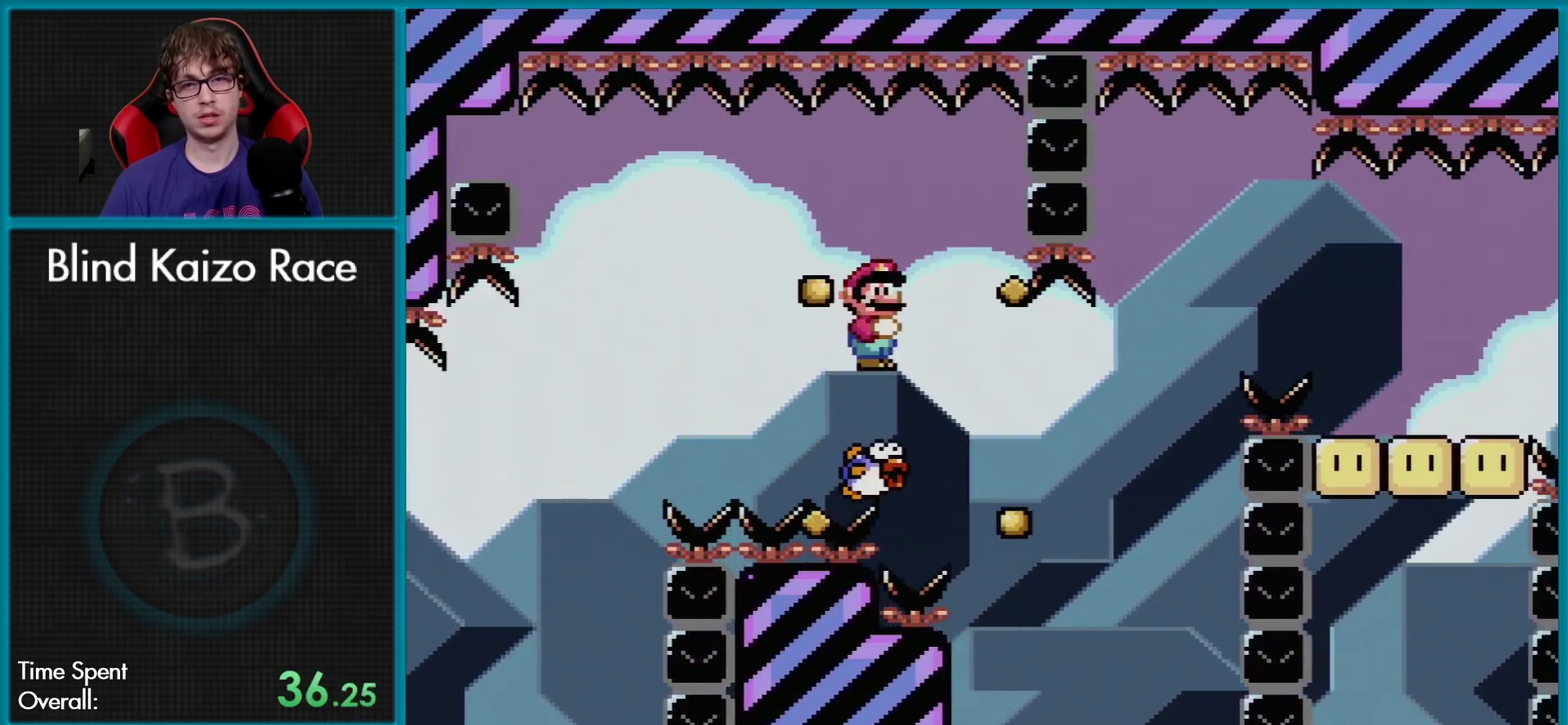
{"buttons": ["X"], "events": [[134, "DPAD_RIGHT", "up"]]}
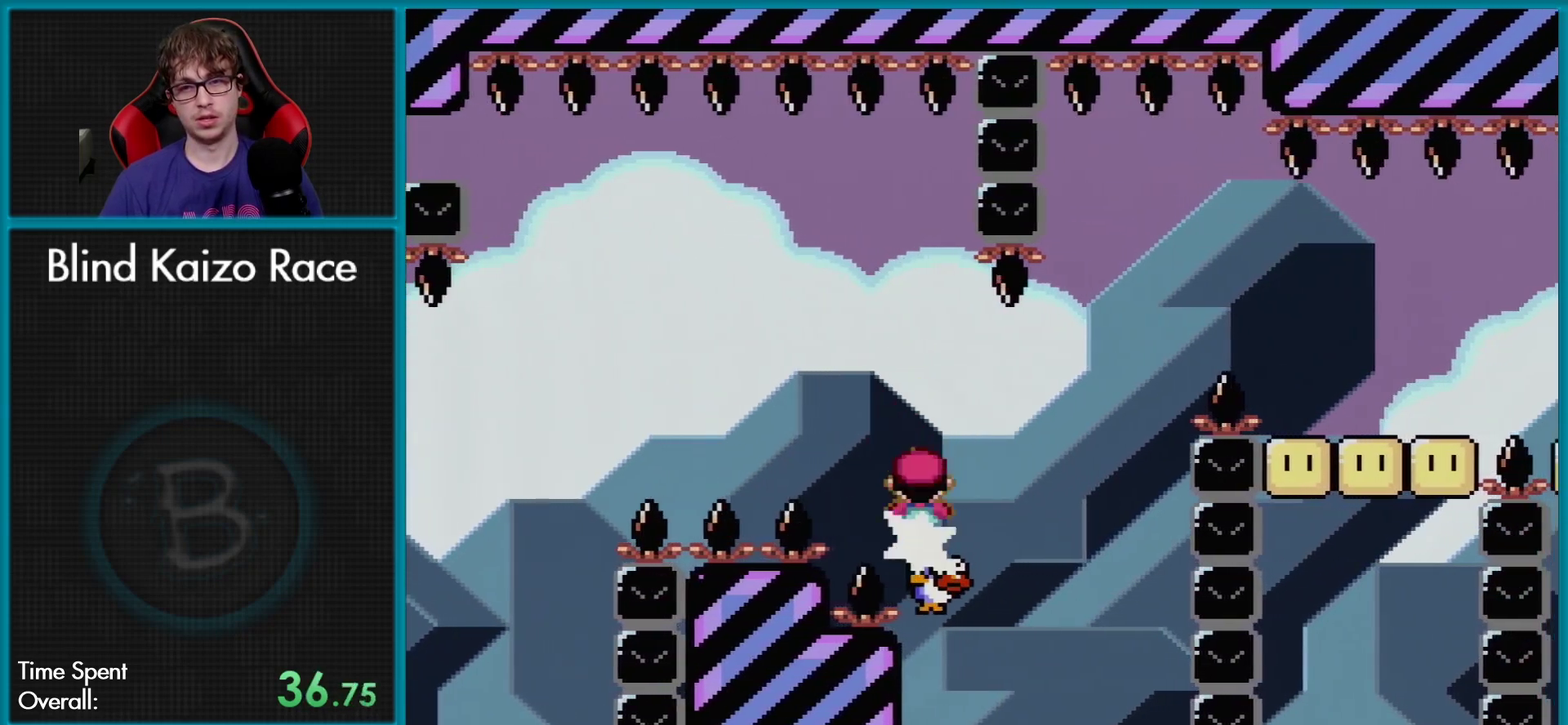
{"buttons": ["A", "X", "DPAD_RIGHT"], "events": [[100, "DPAD_RIGHT", "down"], [183, "DPAD_RIGHT", "up"], [333, "A", "down"], [400, "DPAD_LEFT", "down"], [400, "DPAD_UP", "down"], [450, "DPAD_LEFT", "up"], [450, "DPAD_RIGHT", "down"], [450, "DPAD_UP", "up"]]}
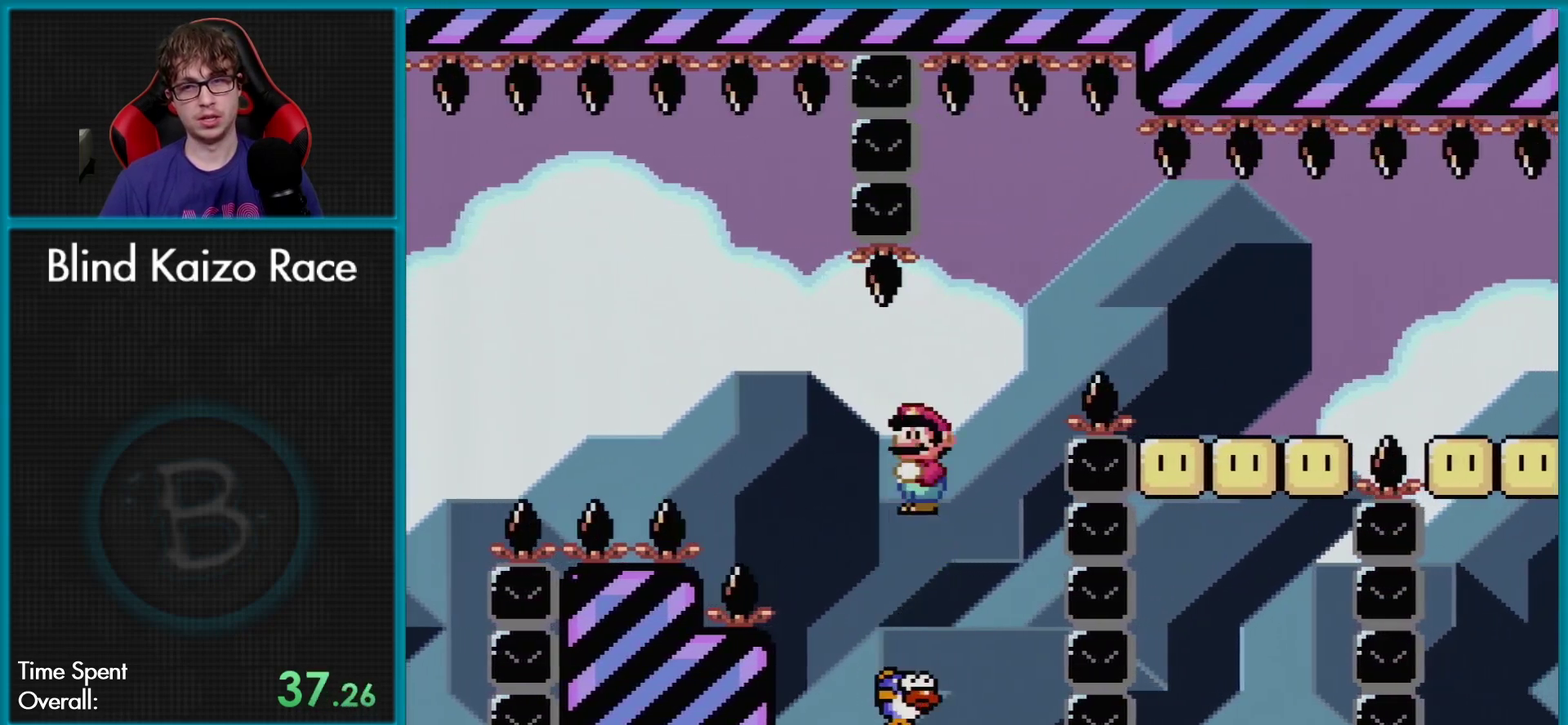
{"buttons": ["A", "X", "DPAD_RIGHT"], "events": []}
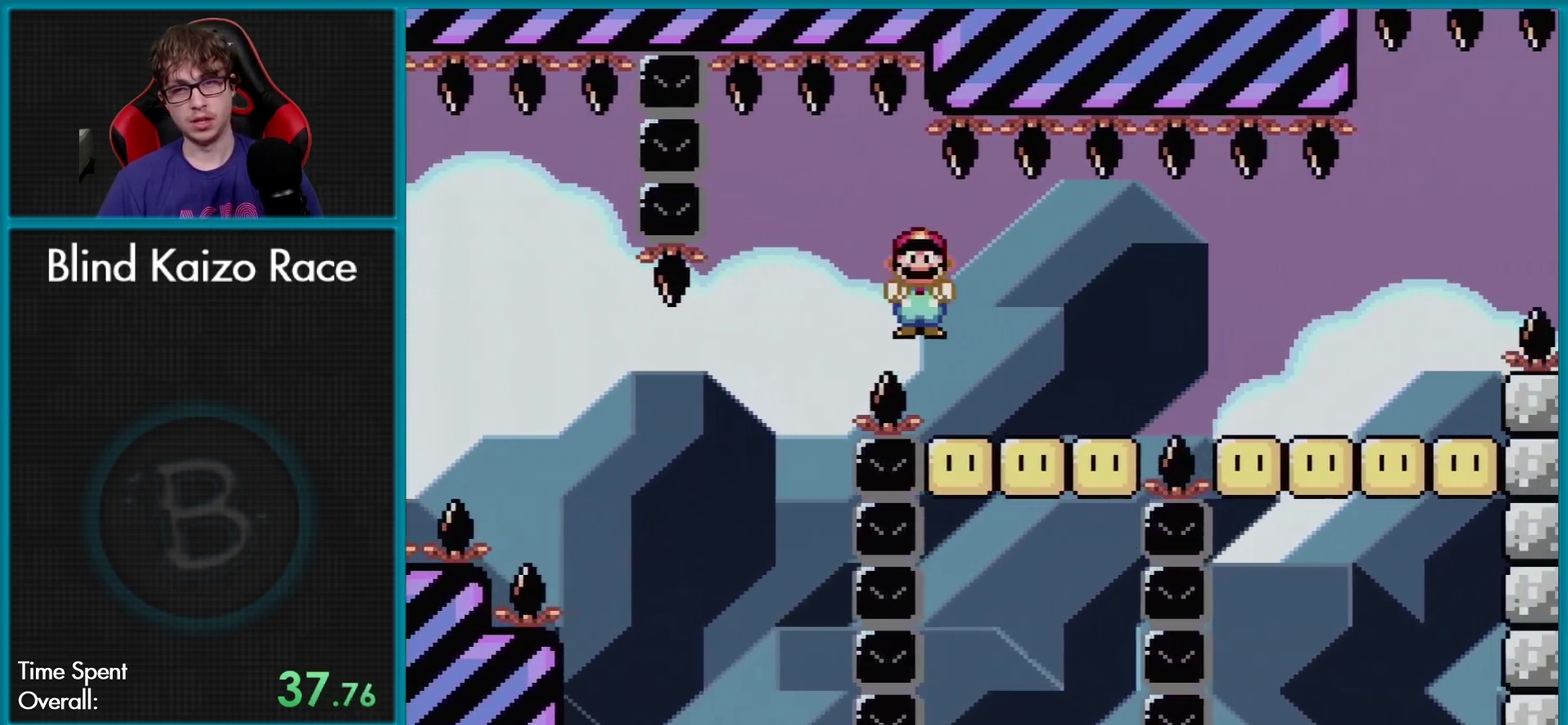
{"buttons": ["A", "X"], "events": [[83, "DPAD_LEFT", "down"], [83, "DPAD_RIGHT", "up"], [150, "DPAD_UP", "down"], [300, "DPAD_LEFT", "up"], [300, "DPAD_RIGHT", "down"], [300, "DPAD_UP", "up"], [500, "DPAD_RIGHT", "up"]]}
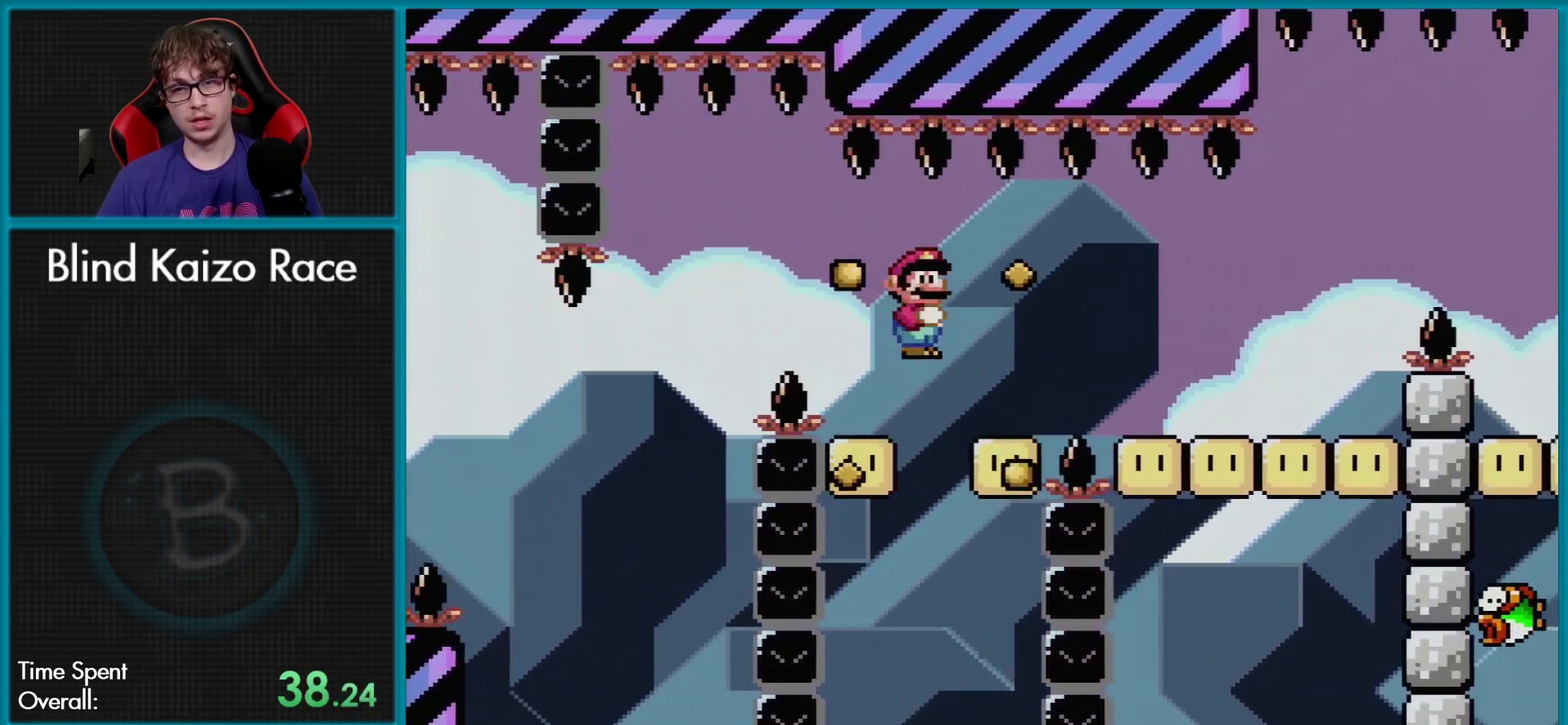
{"buttons": ["A", "X", "DPAD_RIGHT"], "events": [[17, "DPAD_LEFT", "down"], [84, "DPAD_UP", "down"], [250, "DPAD_LEFT", "up"], [267, "DPAD_RIGHT", "down"], [267, "DPAD_UP", "up"]]}
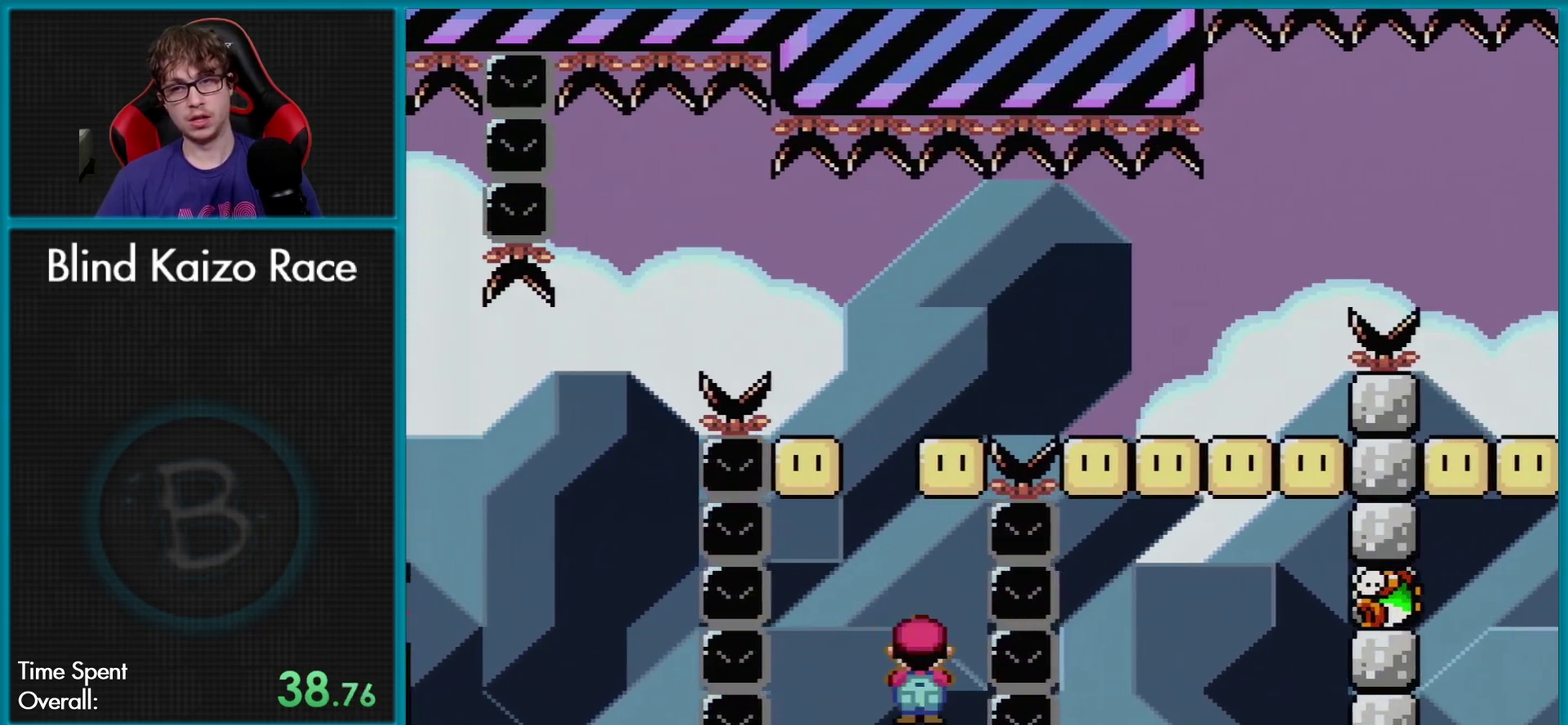
{"buttons": [], "events": [[66, "DPAD_RIGHT", "up"], [267, "A", "up"], [317, "X", "up"]]}
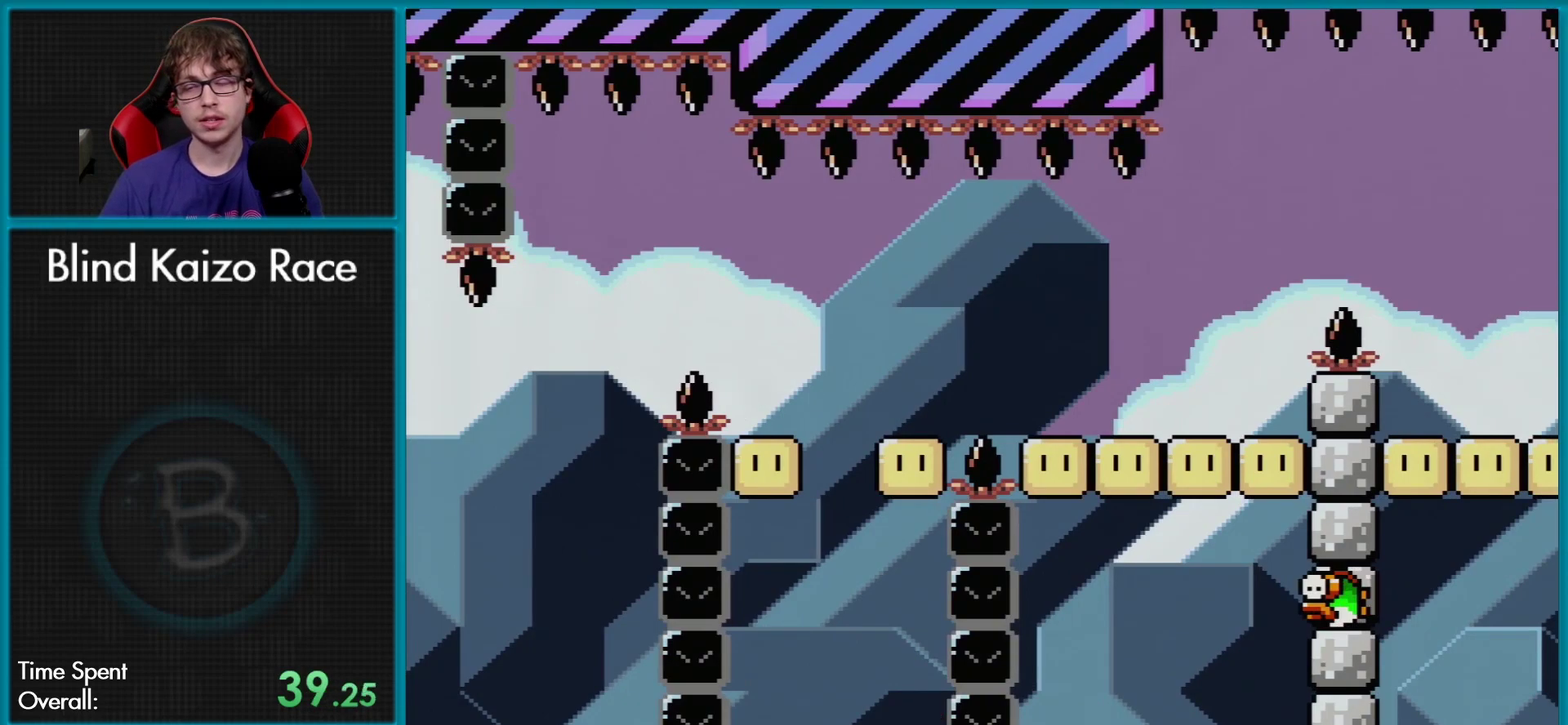
{"buttons": ["A"], "events": [[401, "A", "down"]]}